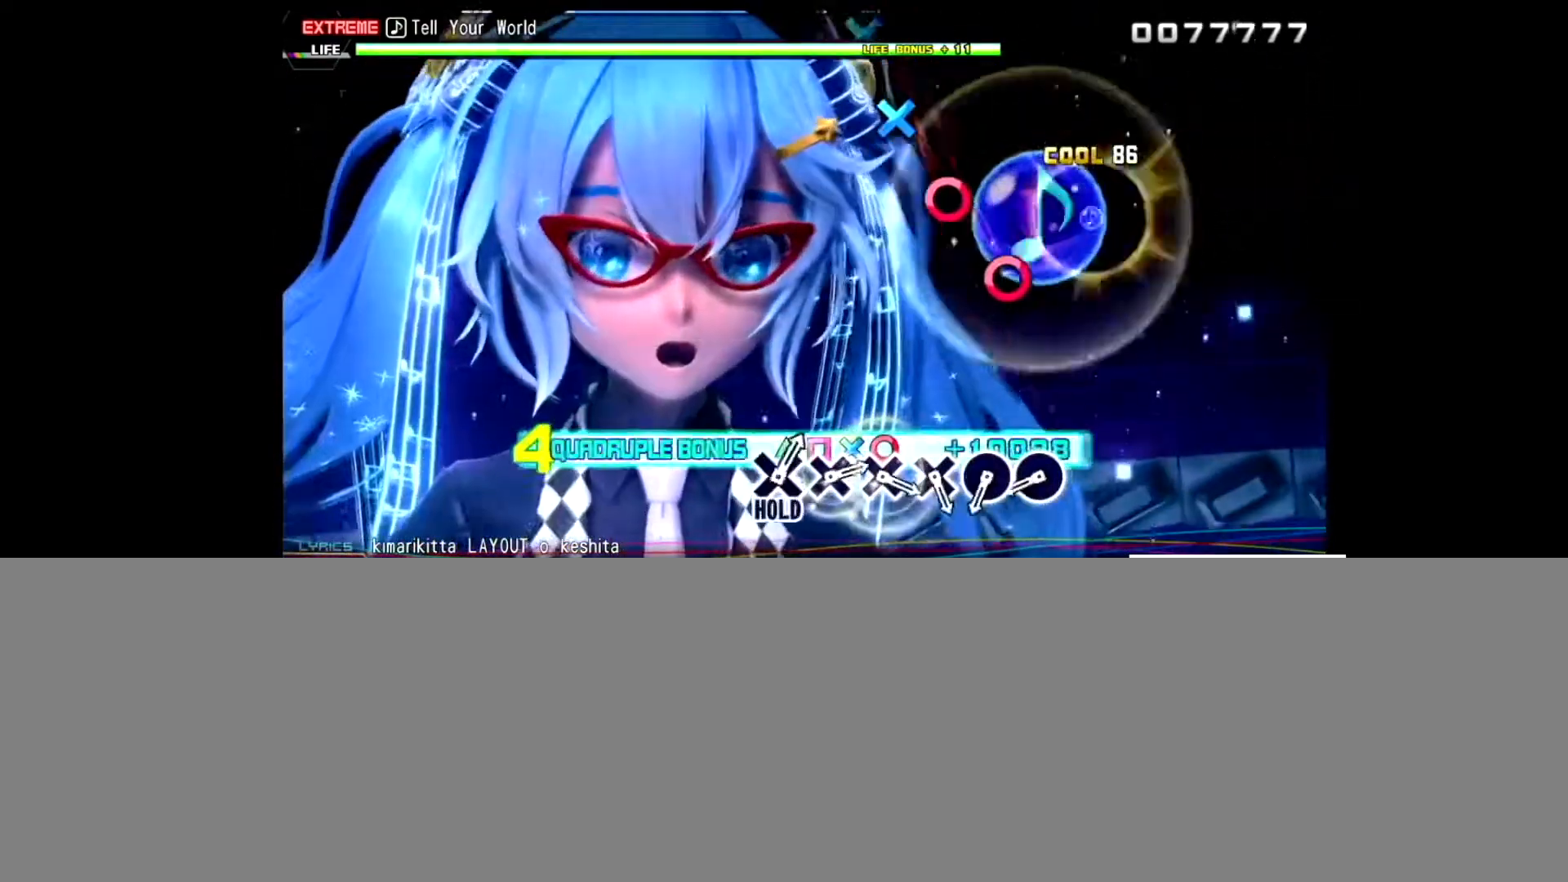
Gameplay with a controller (PlayStation layout); each line is a JSON object with the inputs held at the frame after it. "events" lists button and stick changes between this image and that frame as [ms after this image, input, new state], when the widget could be followed in between. Not read: L1 R1.
{"buttons": [], "left_stick": "center", "right_stick": "center", "events": [[267, "CIRCLE", "up"], [334, "L2", "up"], [401, "CIRCLE", "down"], [501, "CIRCLE", "up"]]}
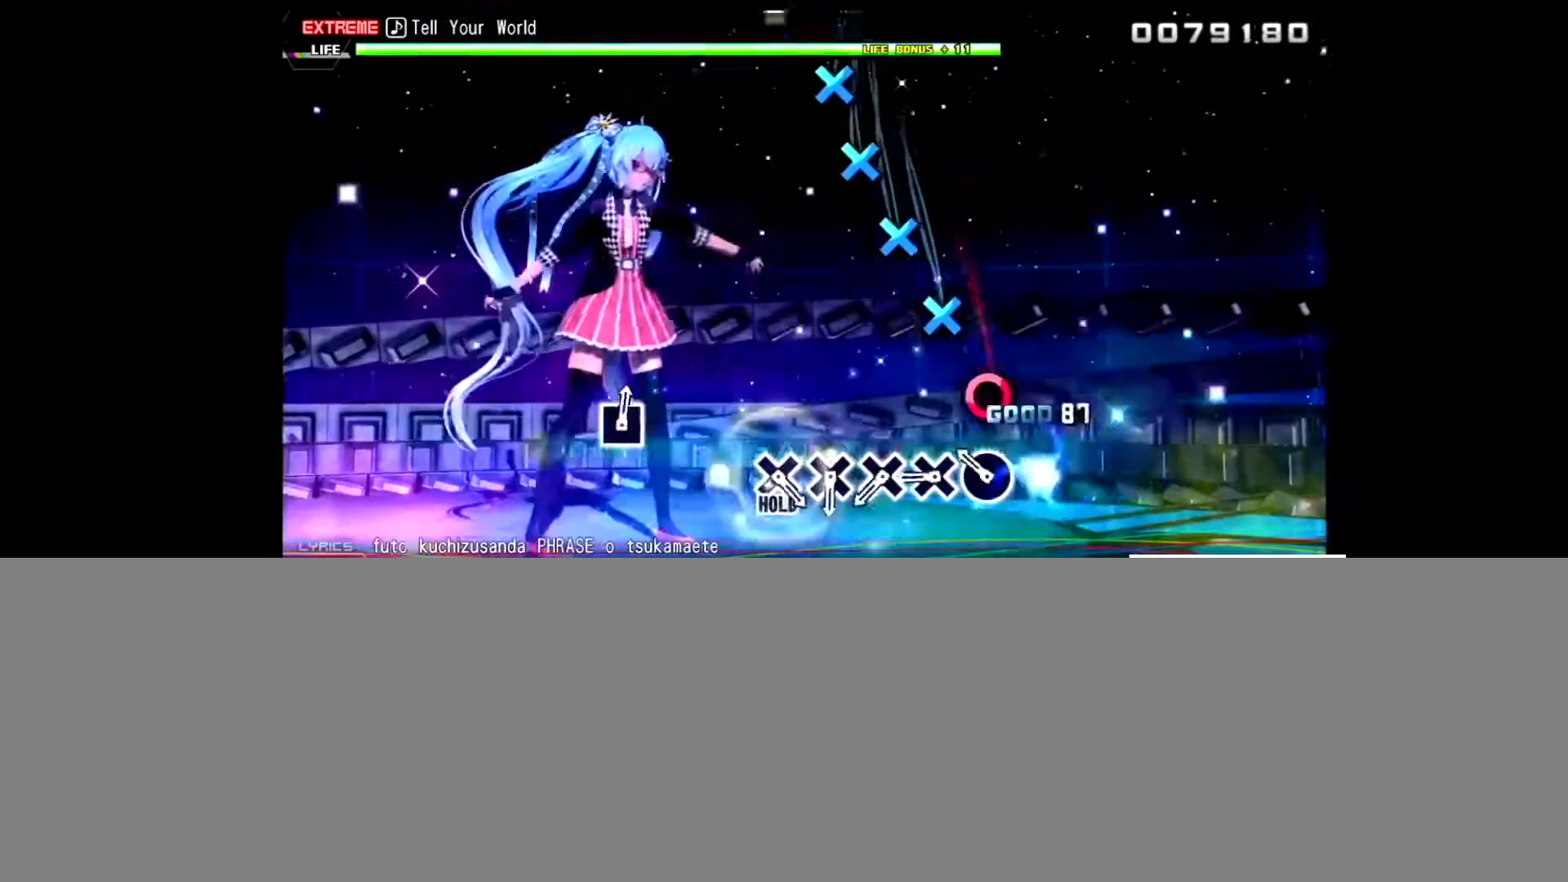
{"buttons": ["CROSS"], "left_stick": "center", "right_stick": "center", "events": [[100, "CIRCLE", "down"], [233, "CIRCLE", "up"], [300, "CROSS", "down"], [433, "CROSS", "up"], [500, "CROSS", "down"]]}
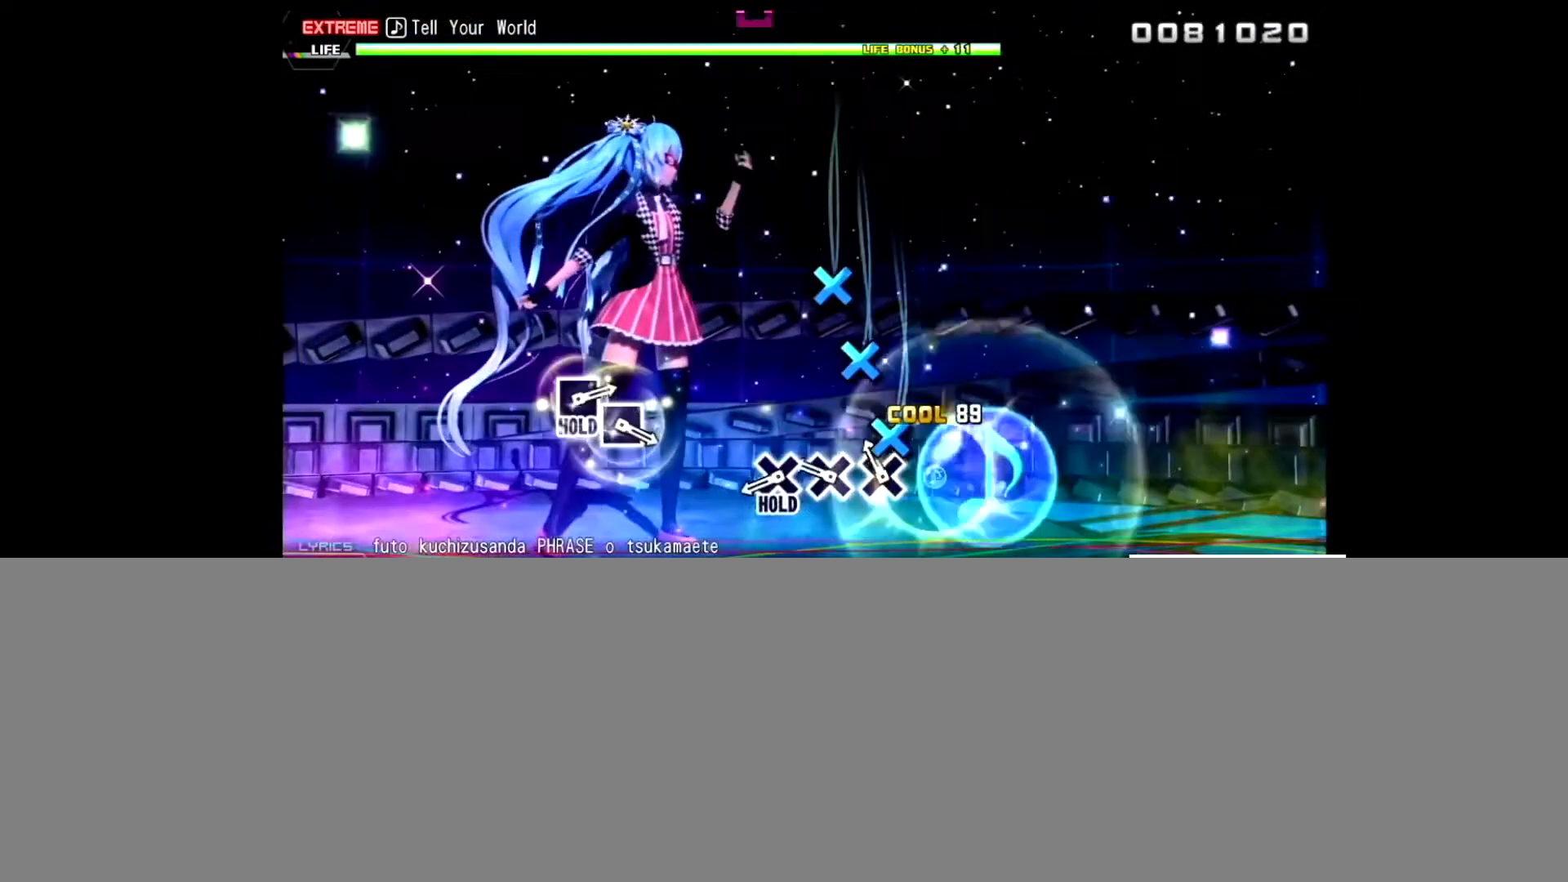
{"buttons": ["CROSS"], "left_stick": "center", "right_stick": "center", "events": [[134, "CROSS", "up"], [234, "CROSS", "down"], [334, "CROSS", "up"], [434, "CROSS", "down"]]}
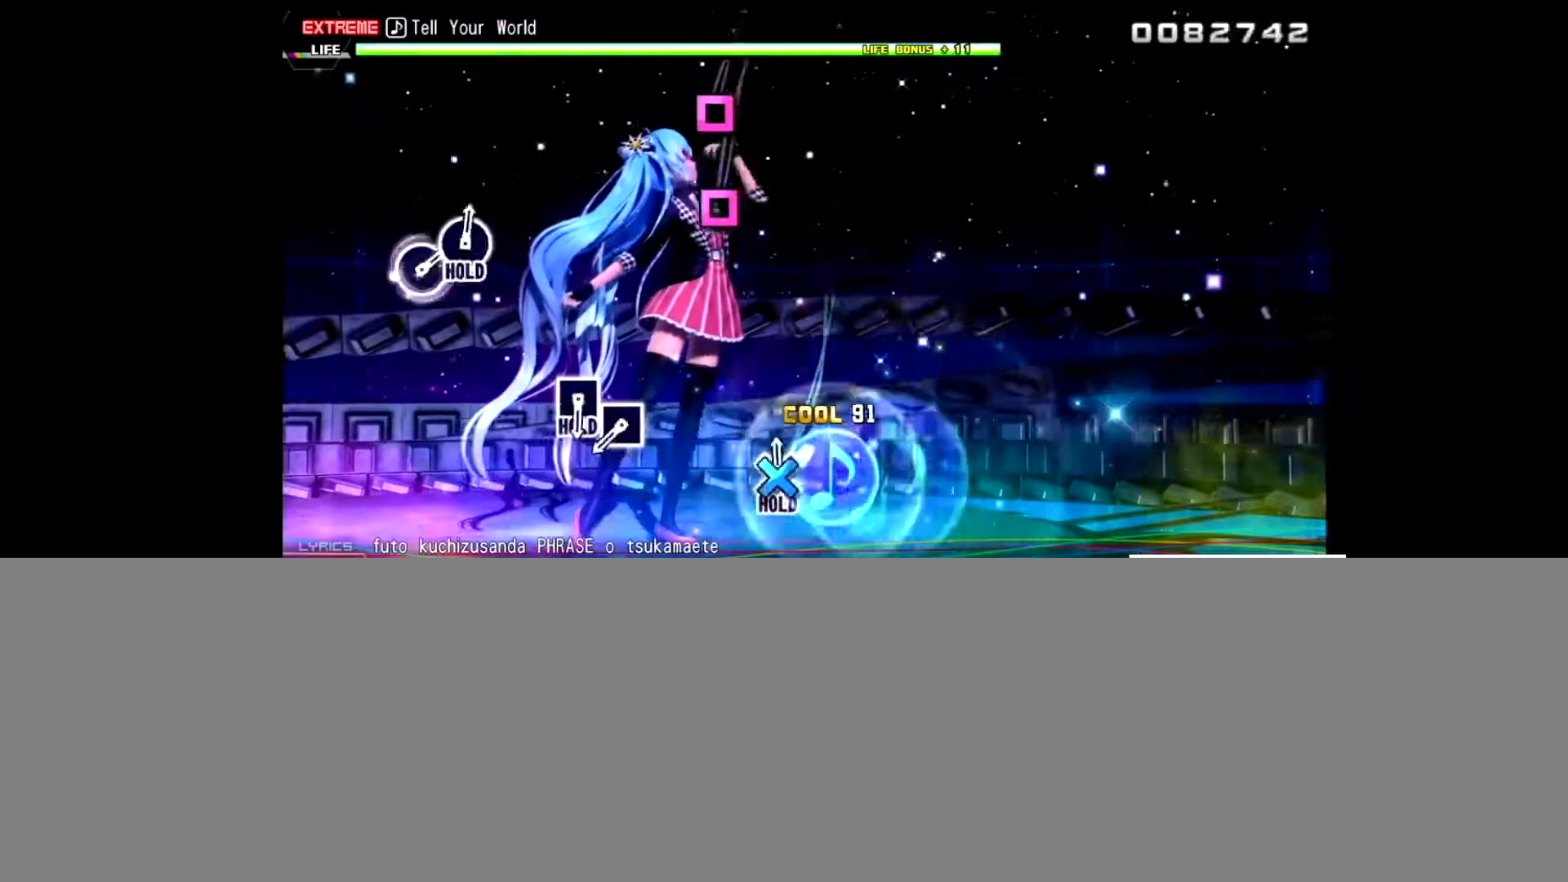
{"buttons": ["CROSS"], "left_stick": "center", "right_stick": "center", "events": []}
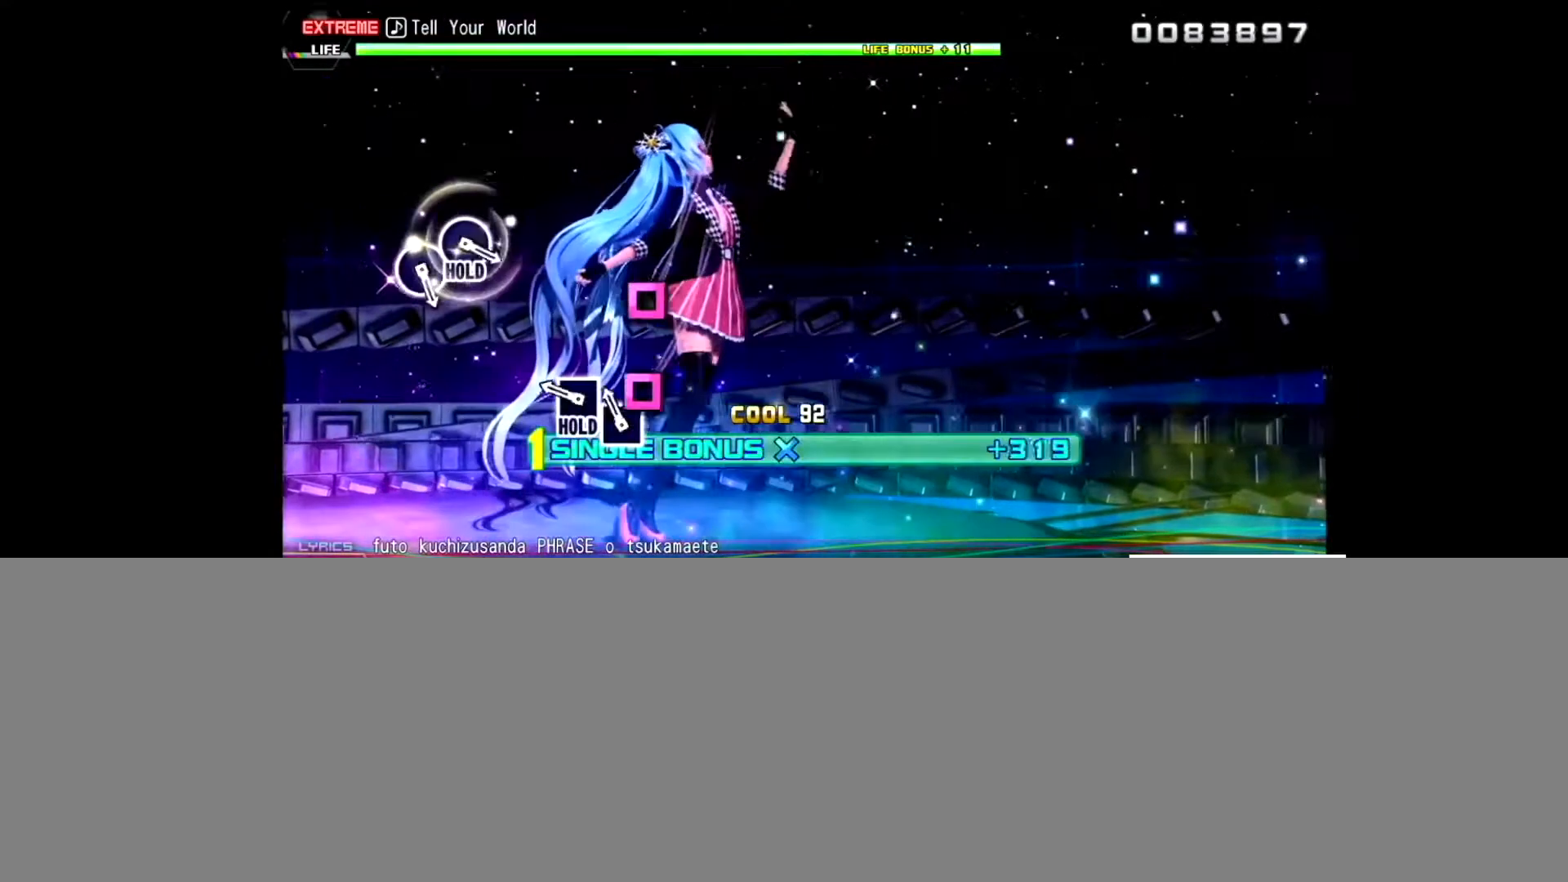
{"buttons": ["CROSS", "SQUARE", "L2"], "left_stick": "center", "right_stick": "center", "events": [[34, "DPAD_LEFT", "down"], [167, "DPAD_LEFT", "up"], [200, "SQUARE", "down"], [367, "L2", "down"]]}
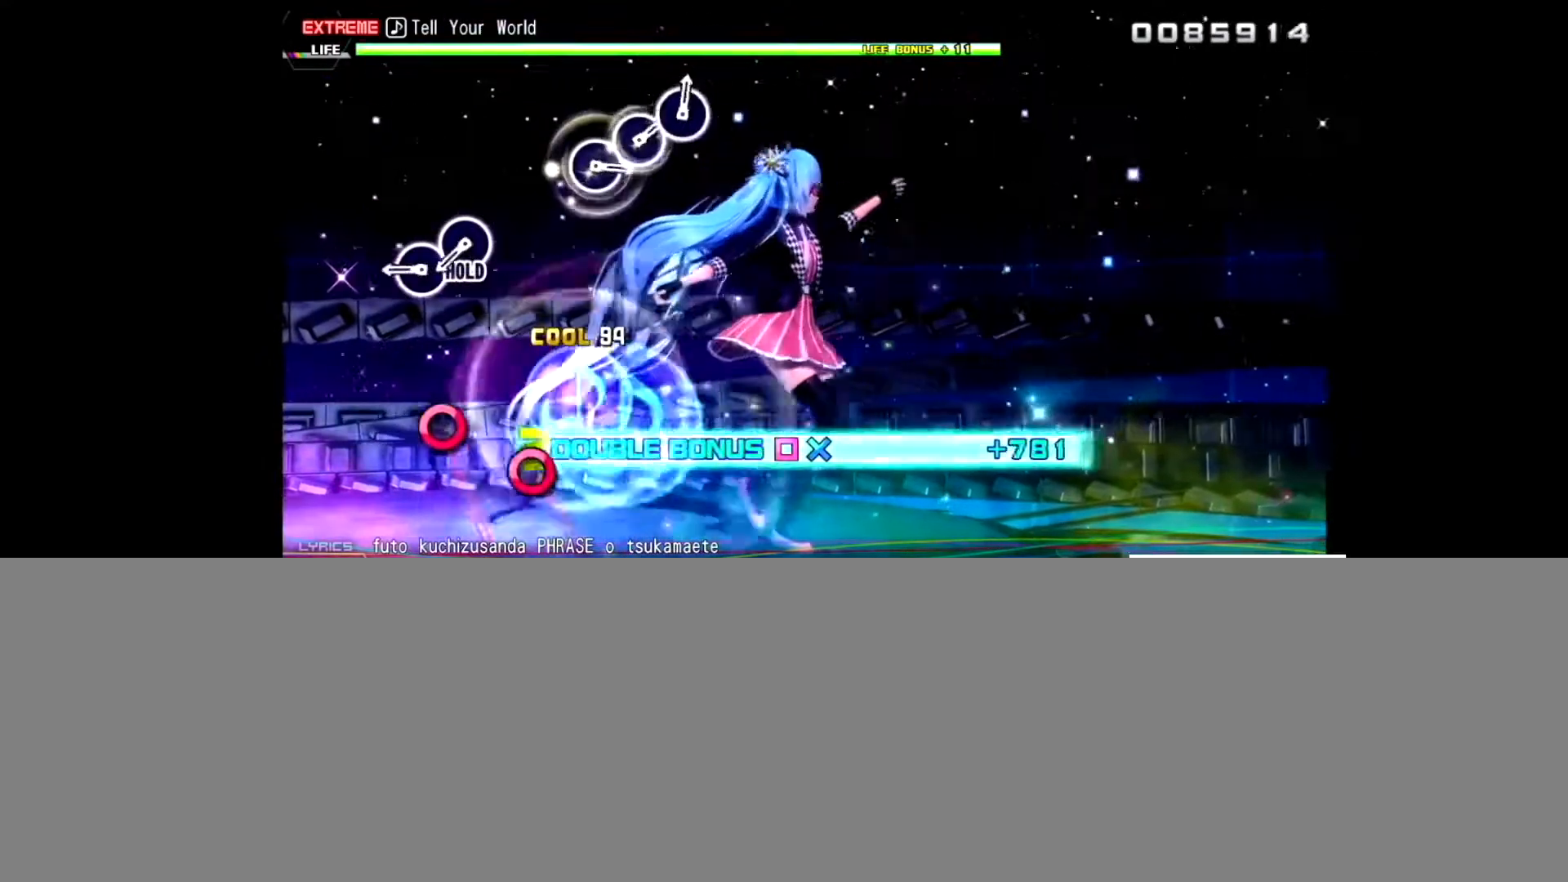
{"buttons": ["L2"], "left_stick": "center", "right_stick": "center", "events": [[33, "CROSS", "up"], [100, "SQUARE", "up"], [300, "CIRCLE", "down"], [433, "CIRCLE", "up"]]}
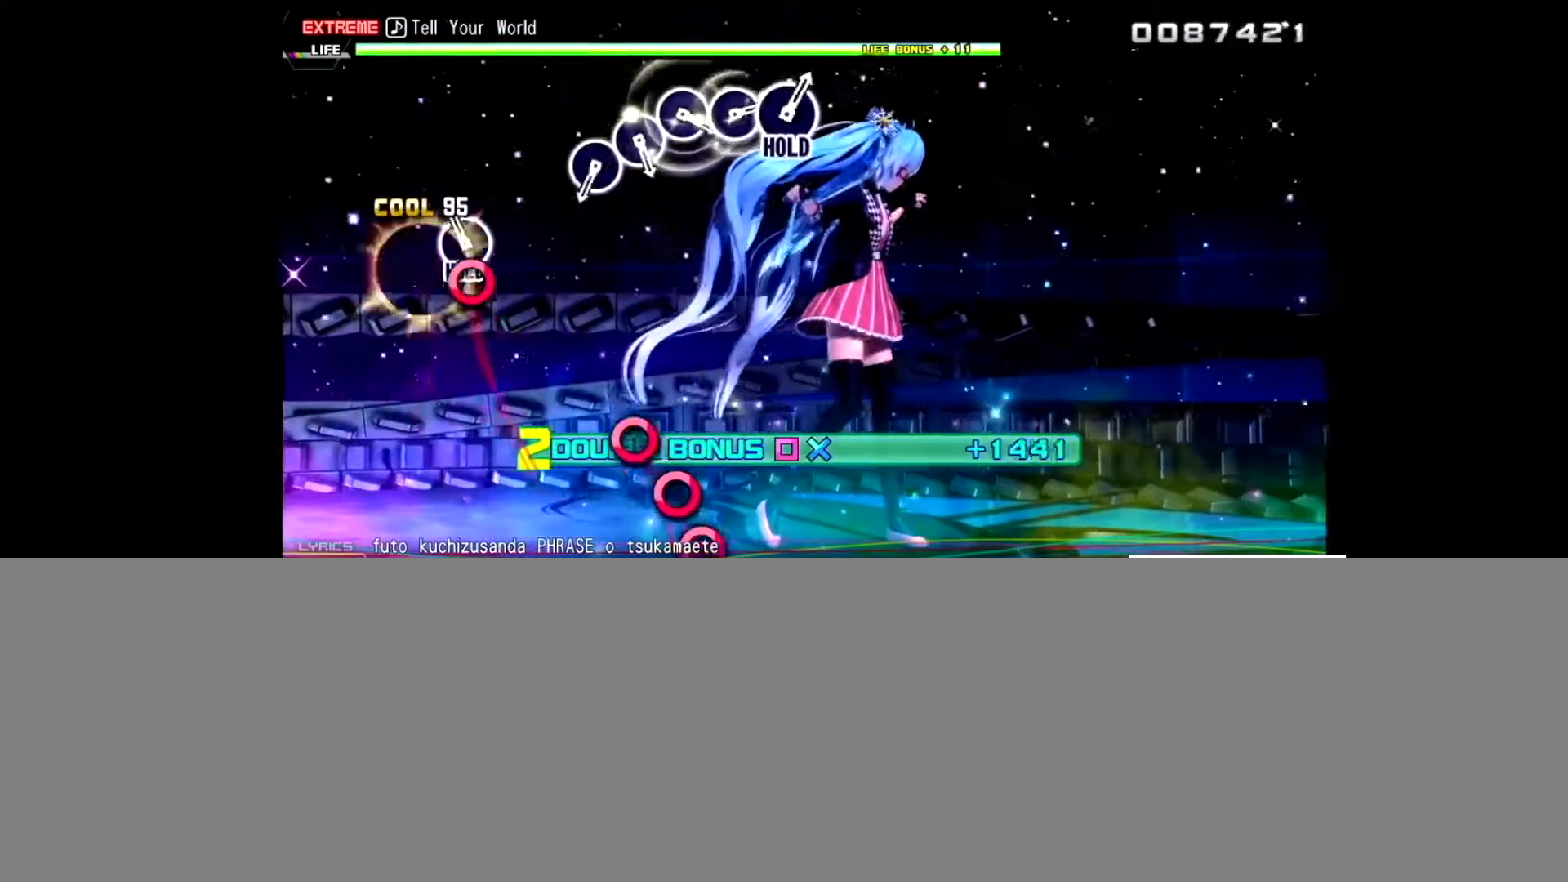
{"buttons": ["L2"], "left_stick": "center", "right_stick": "center", "events": [[33, "CIRCLE", "down"], [401, "CIRCLE", "up"]]}
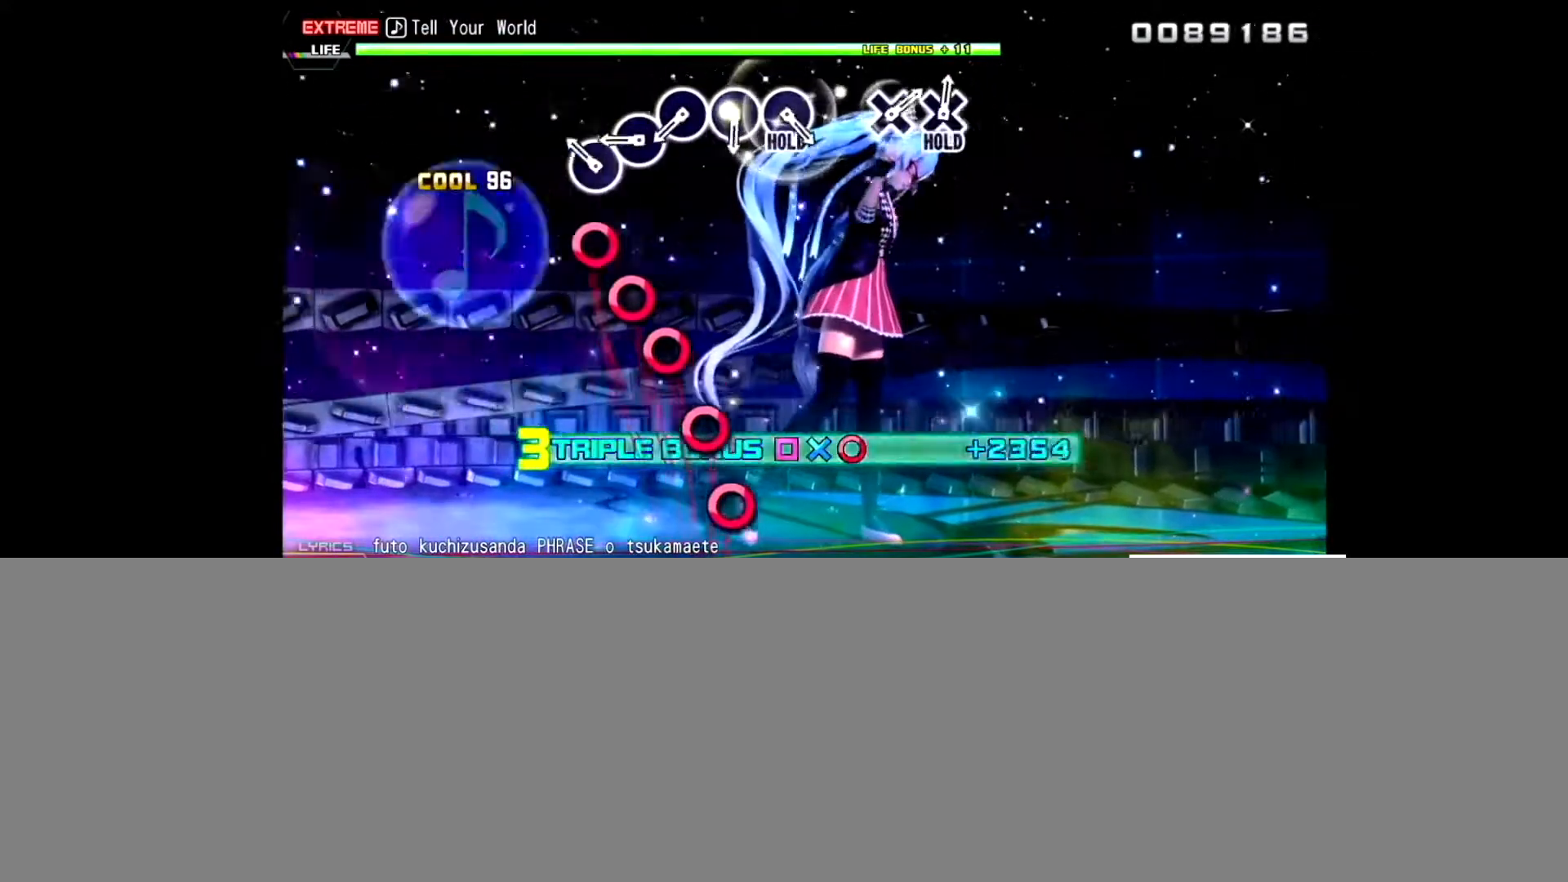
{"buttons": [], "left_stick": "center", "right_stick": "center", "events": [[66, "CIRCLE", "down"], [166, "L2", "up"], [200, "CIRCLE", "up"], [333, "CIRCLE", "down"], [433, "CIRCLE", "up"]]}
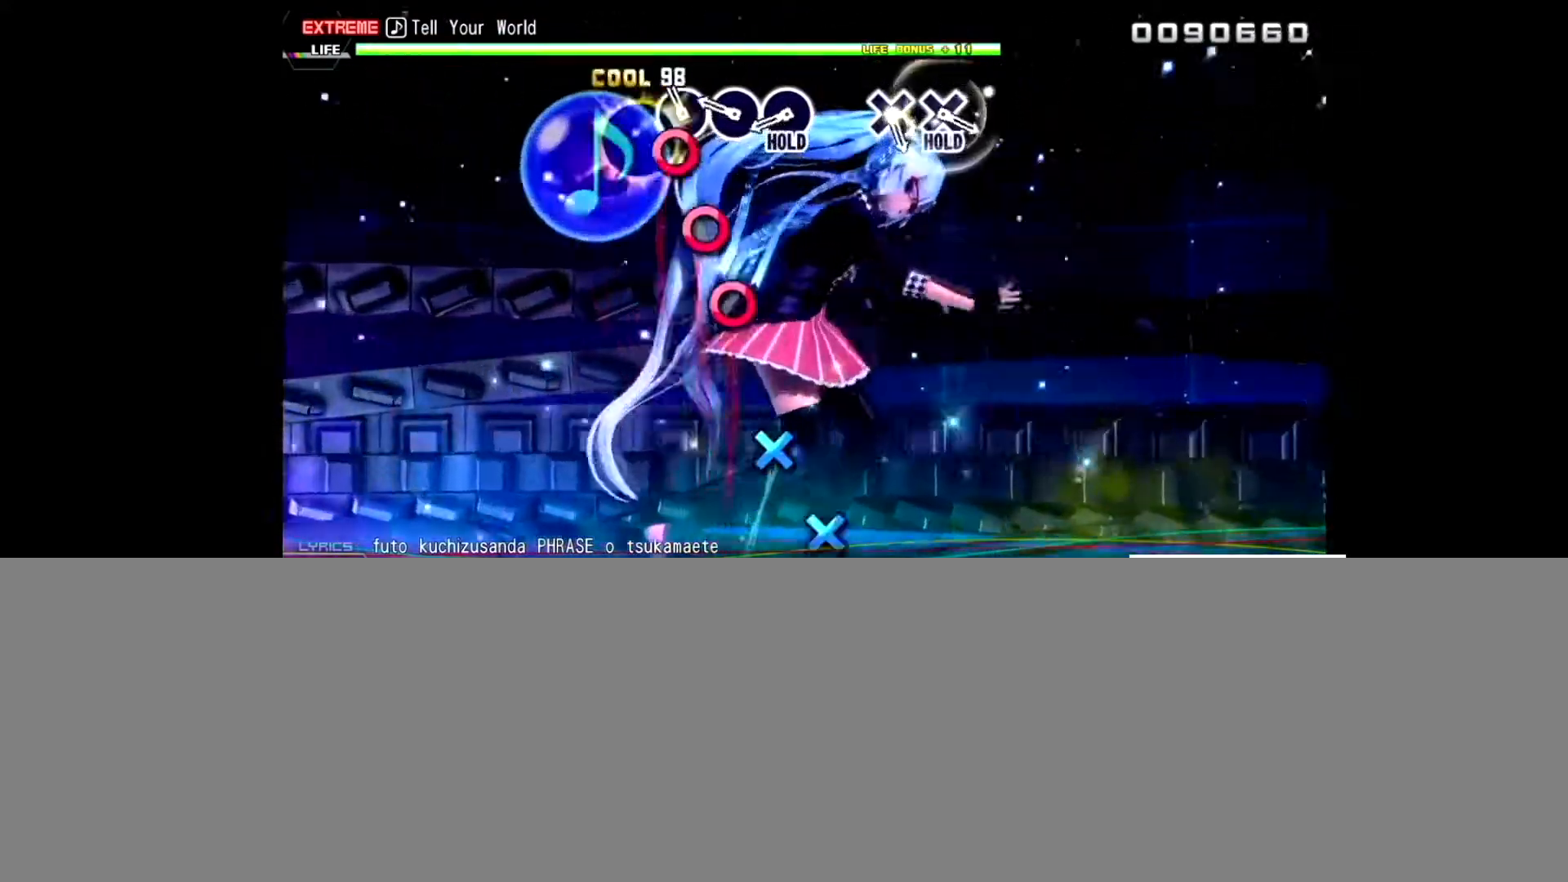
{"buttons": ["CIRCLE"], "left_stick": "center", "right_stick": "center", "events": [[34, "CIRCLE", "down"], [167, "CIRCLE", "up"], [234, "CIRCLE", "down"], [334, "CIRCLE", "up"], [401, "CIRCLE", "down"]]}
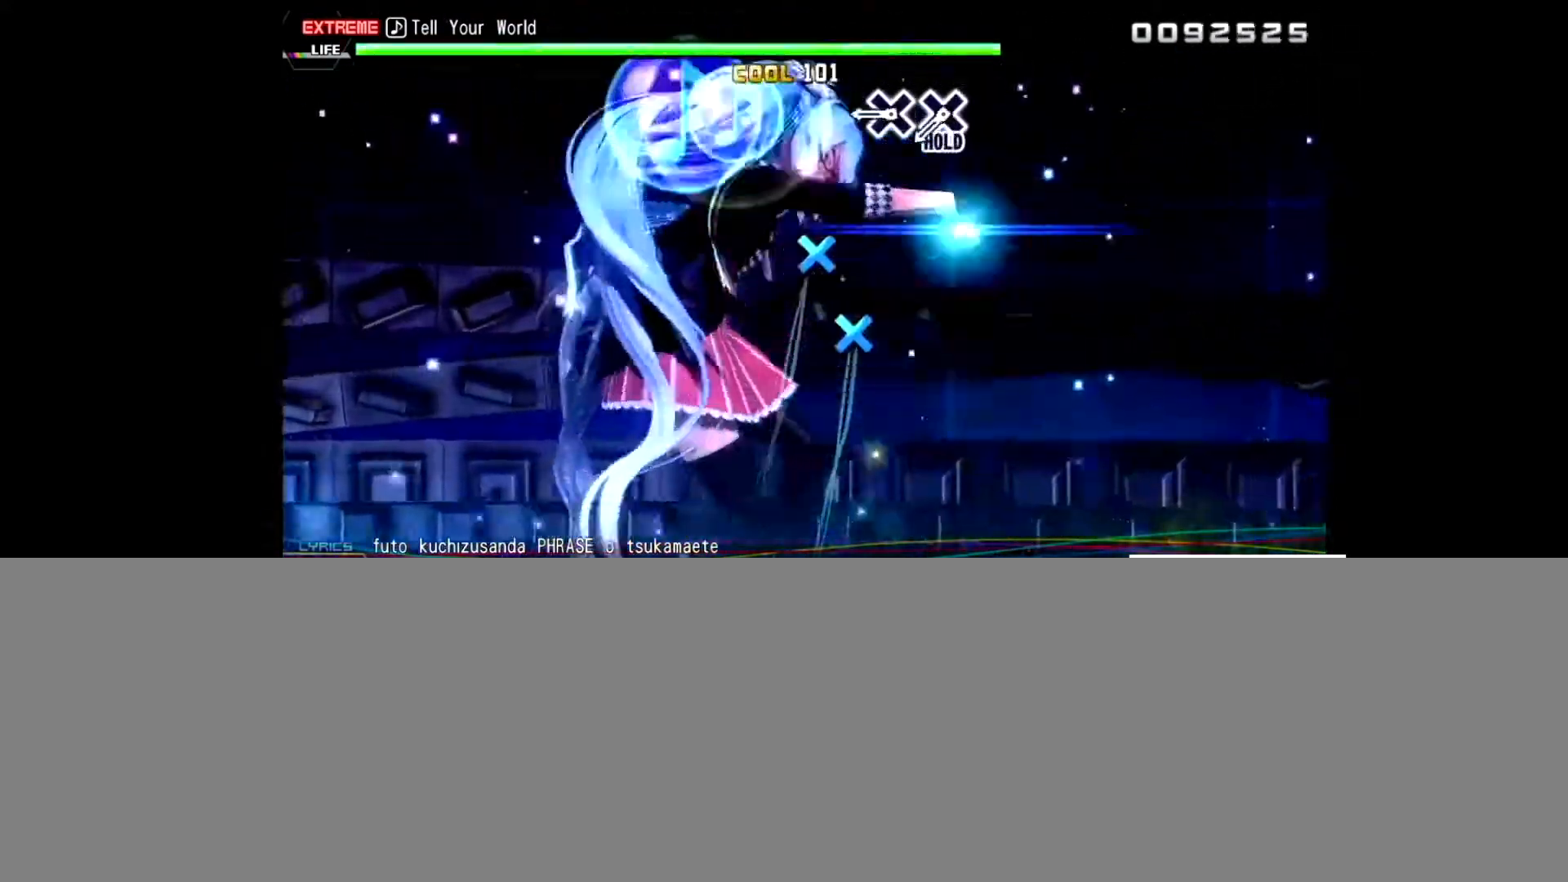
{"buttons": ["CIRCLE"], "left_stick": "center", "right_stick": "center", "events": [[333, "DPAD_DOWN", "down"], [467, "DPAD_DOWN", "up"]]}
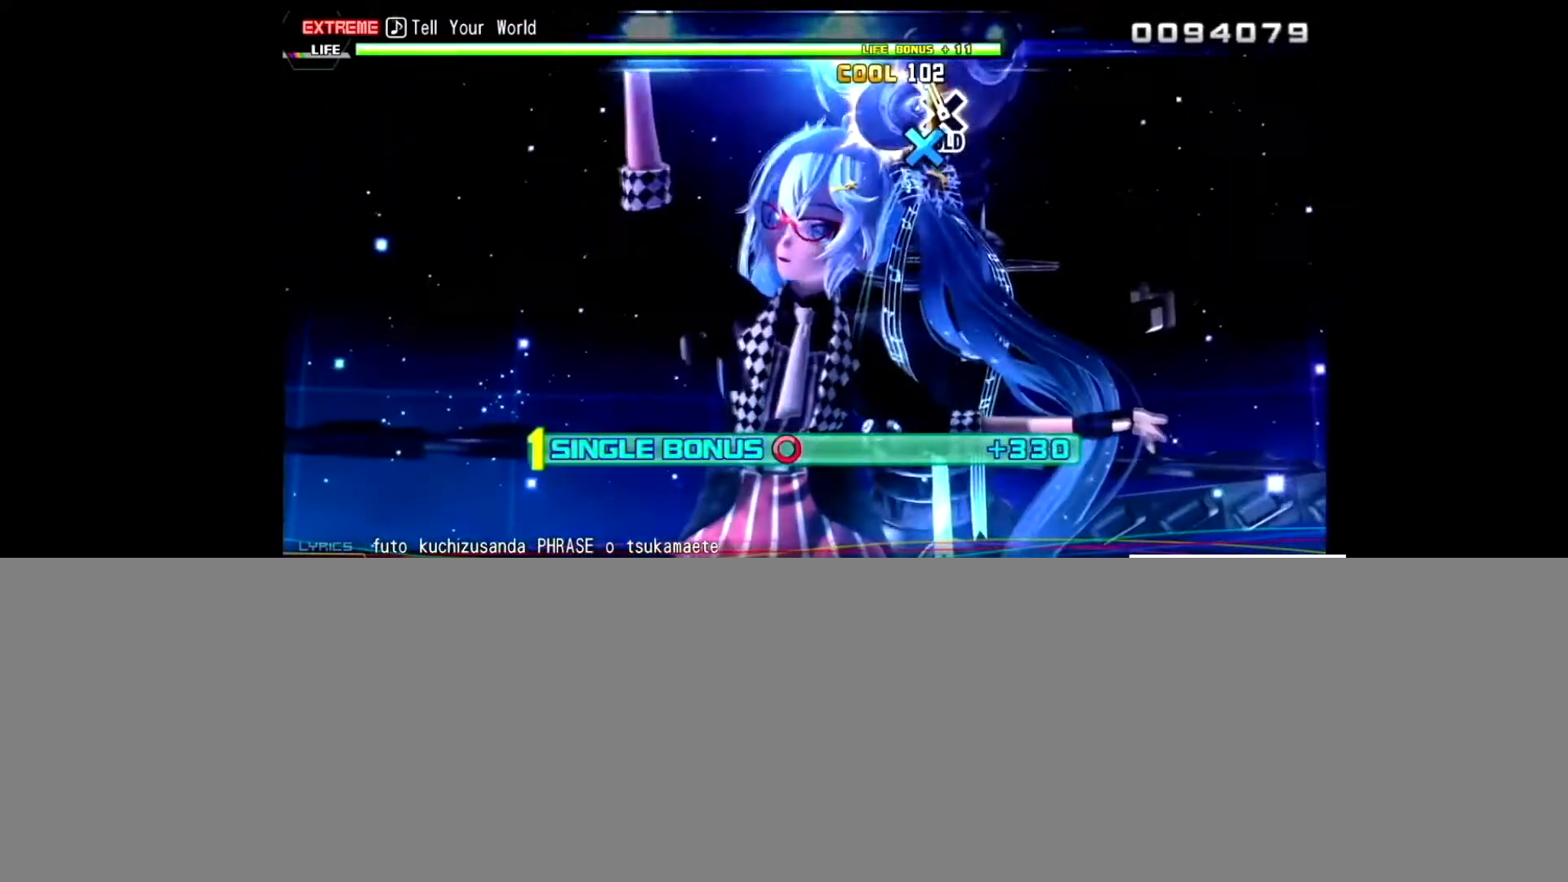
{"buttons": ["CROSS", "CIRCLE"], "left_stick": "center", "right_stick": "center", "events": [[33, "CROSS", "down"]]}
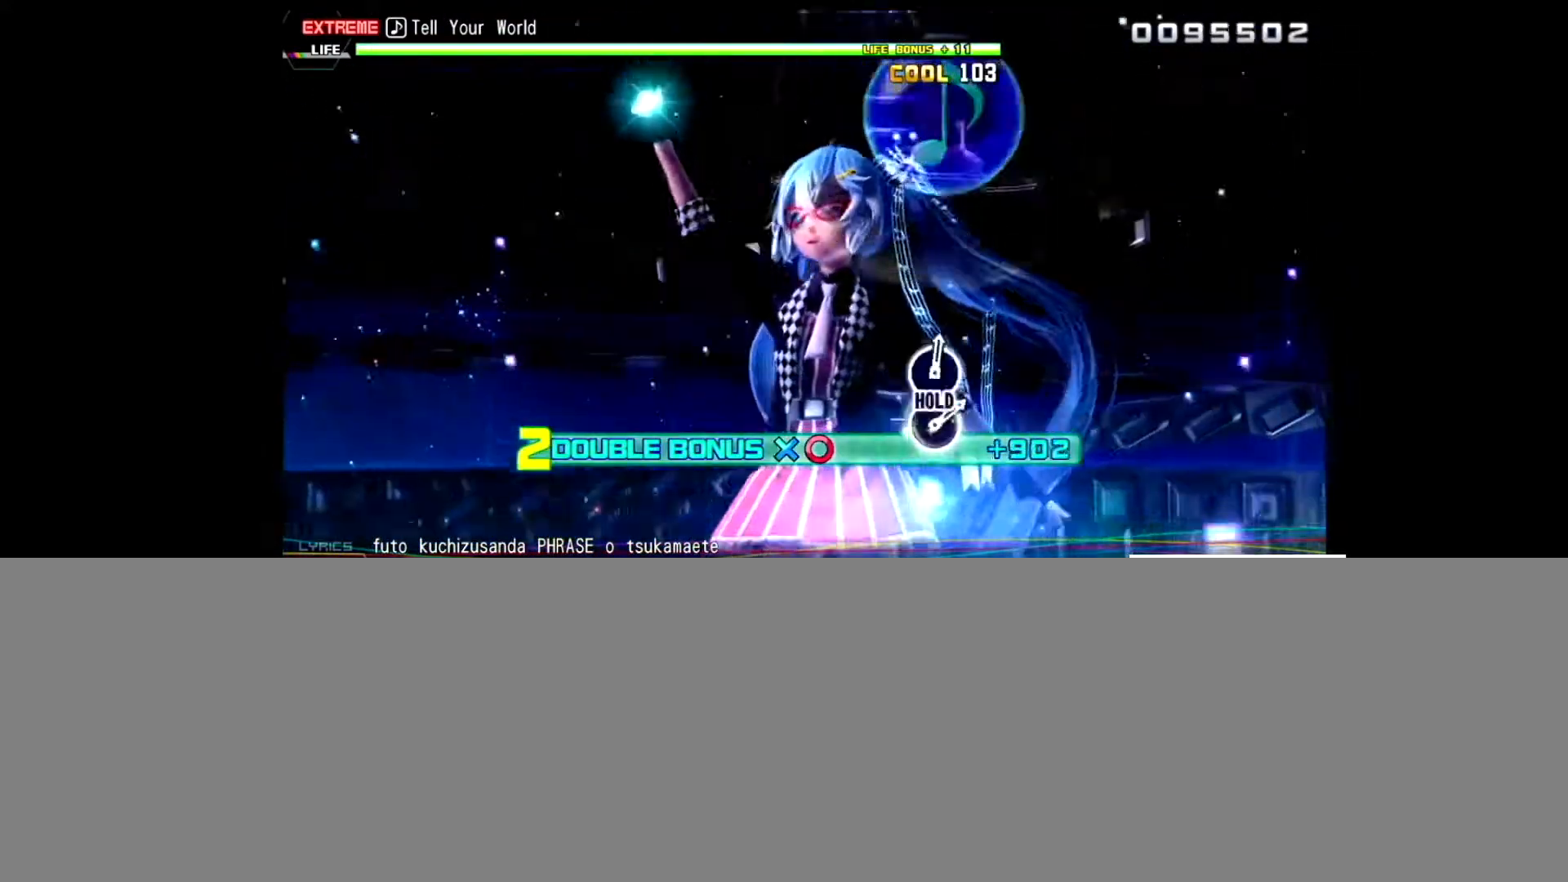
{"buttons": [], "left_stick": "center", "right_stick": "center", "events": [[233, "CROSS", "up"], [267, "CIRCLE", "up"]]}
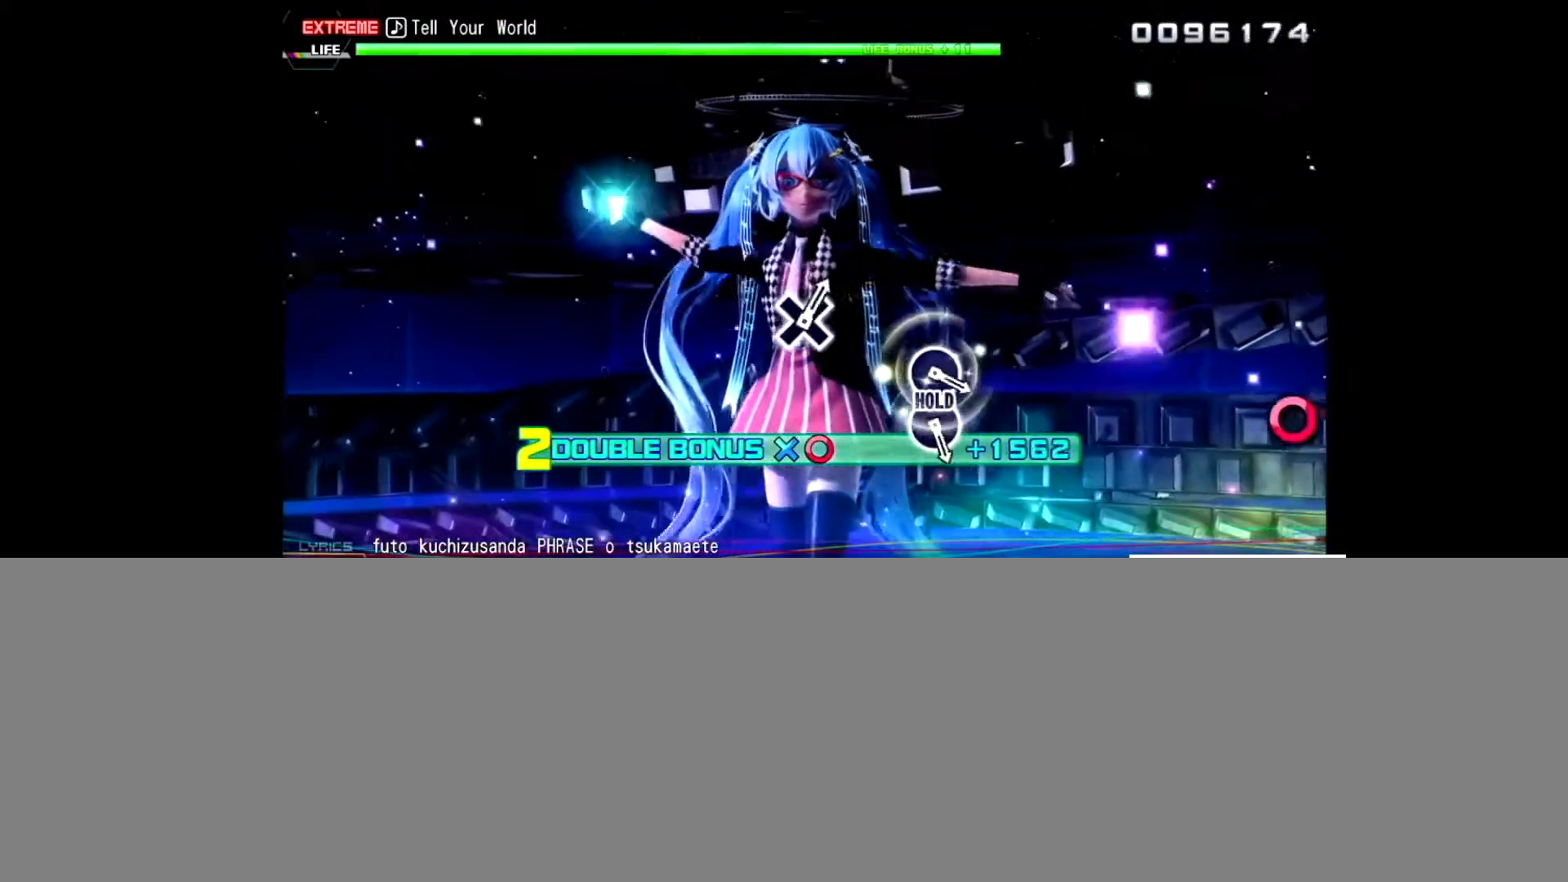
{"buttons": [], "left_stick": "center", "right_stick": "center", "events": []}
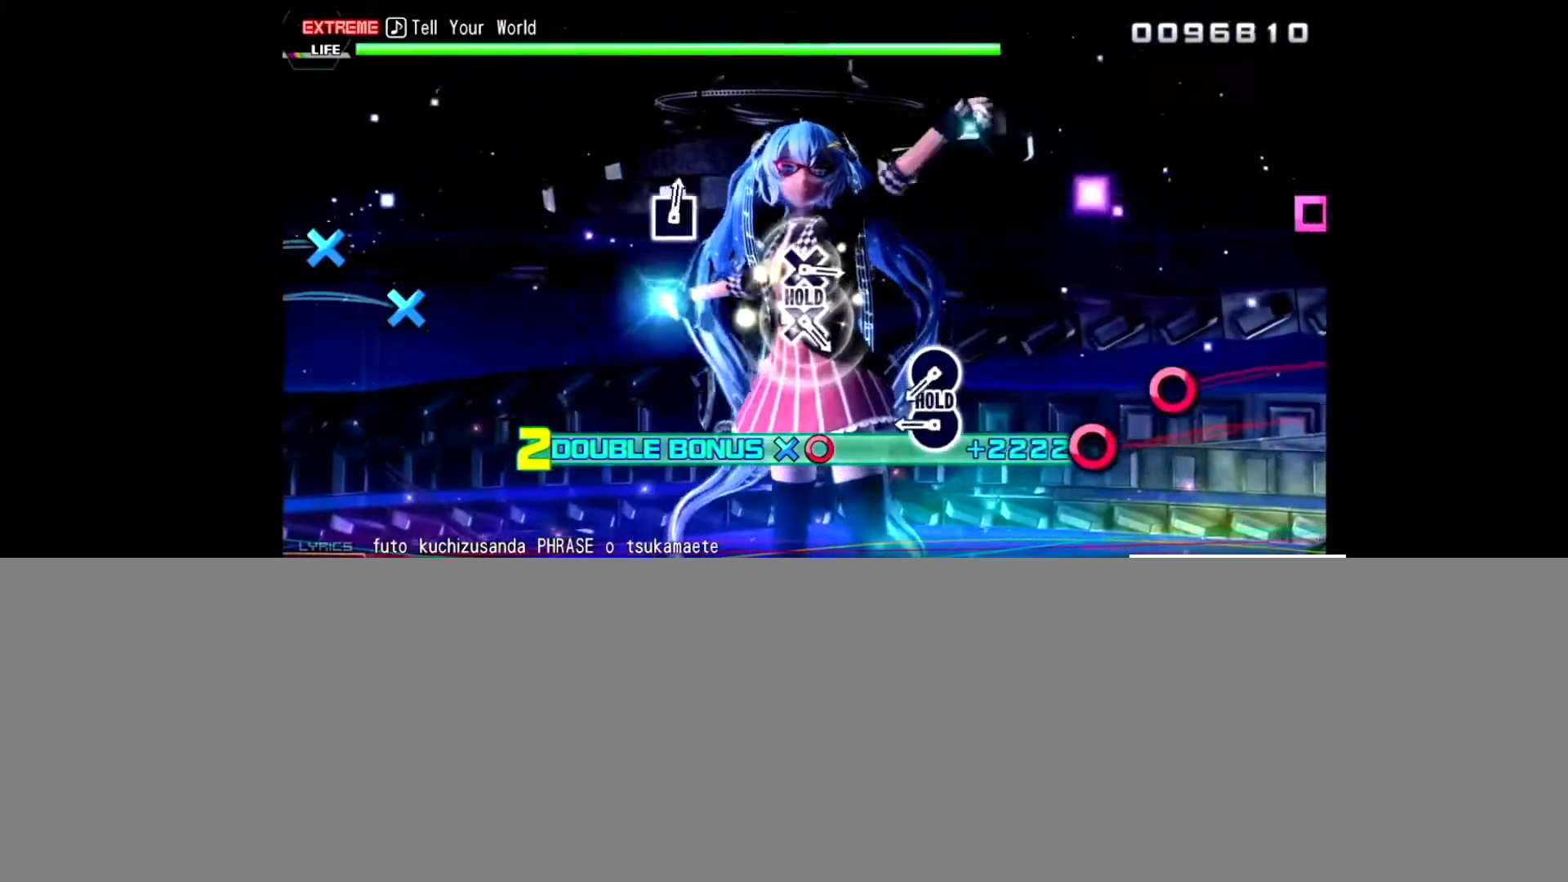
{"buttons": ["CIRCLE"], "left_stick": "center", "right_stick": "center", "events": [[333, "CIRCLE", "down"], [433, "CIRCLE", "up"], [500, "CIRCLE", "down"]]}
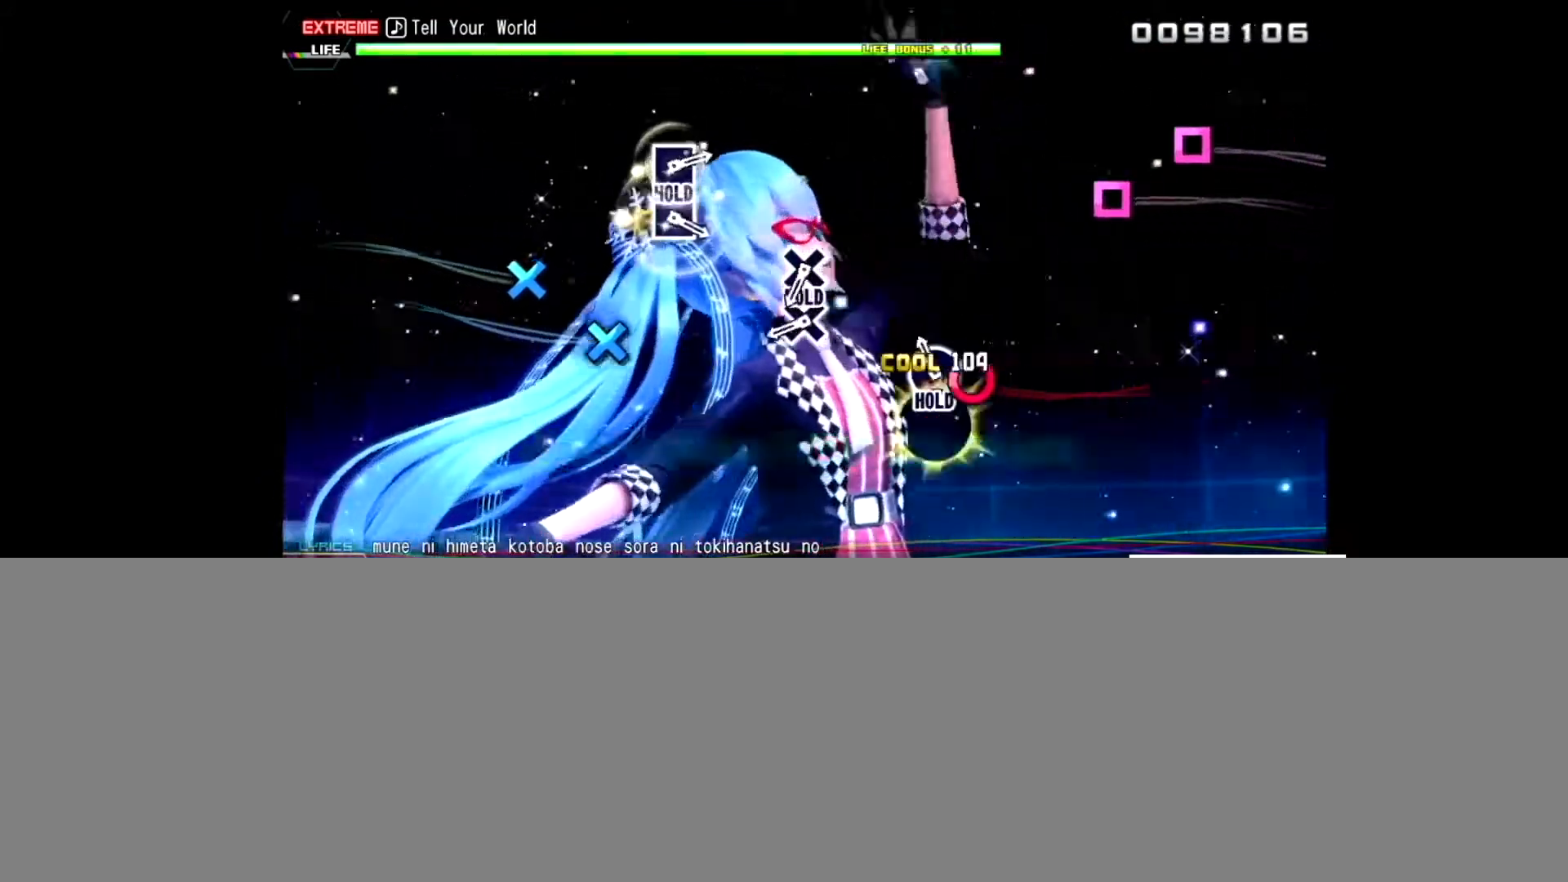
{"buttons": ["CIRCLE", "DPAD_DOWN"], "left_stick": "center", "right_stick": "center", "events": [[434, "DPAD_DOWN", "down"]]}
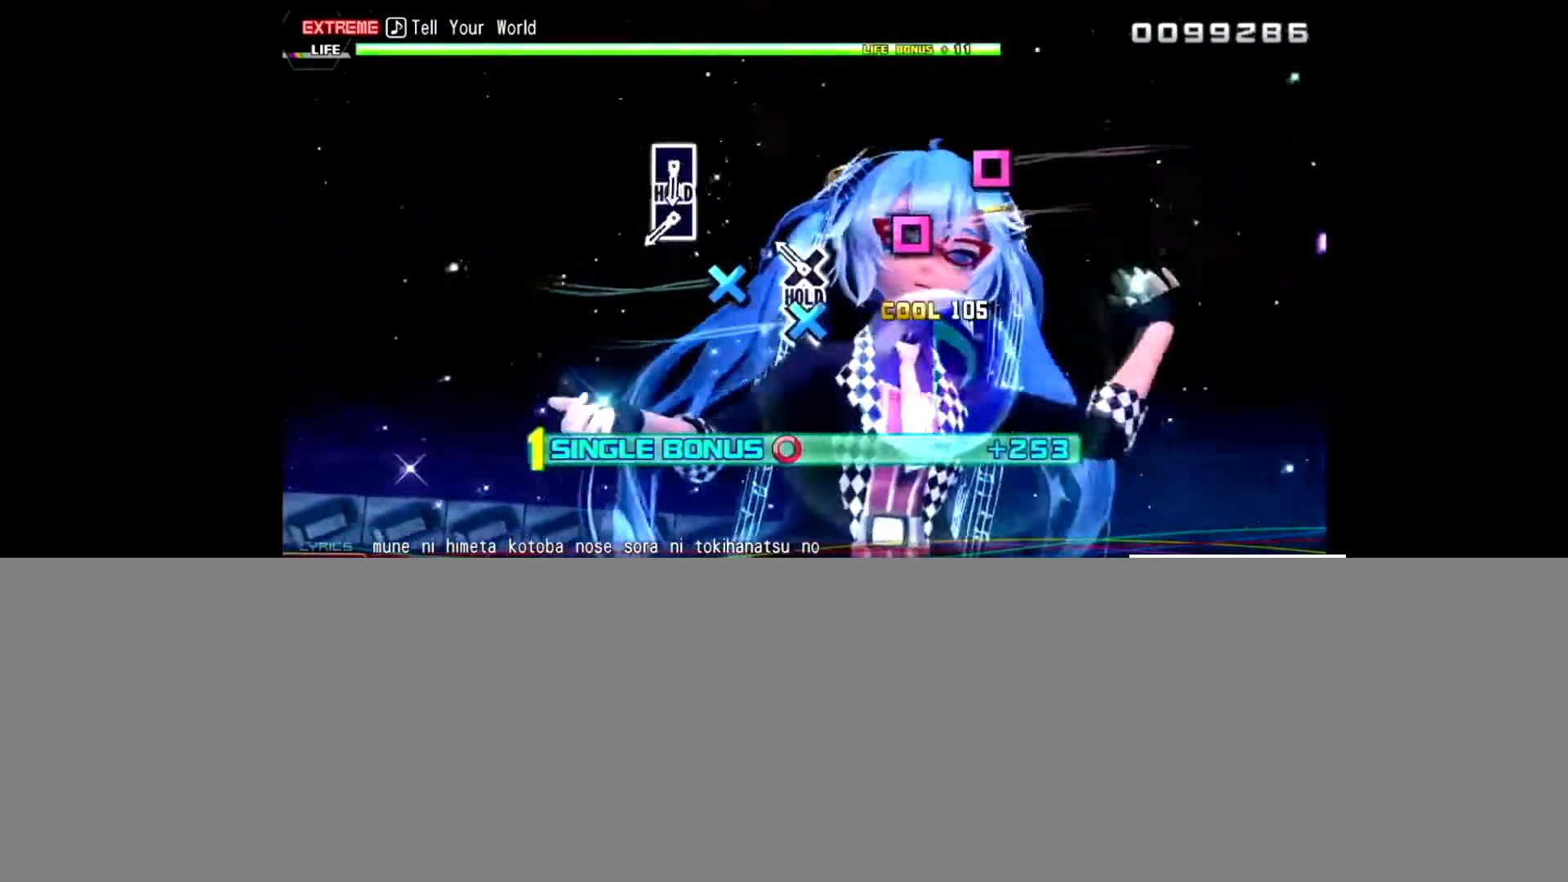
{"buttons": ["CROSS", "CIRCLE"], "left_stick": "center", "right_stick": "center", "events": [[100, "CROSS", "down"], [100, "DPAD_DOWN", "up"]]}
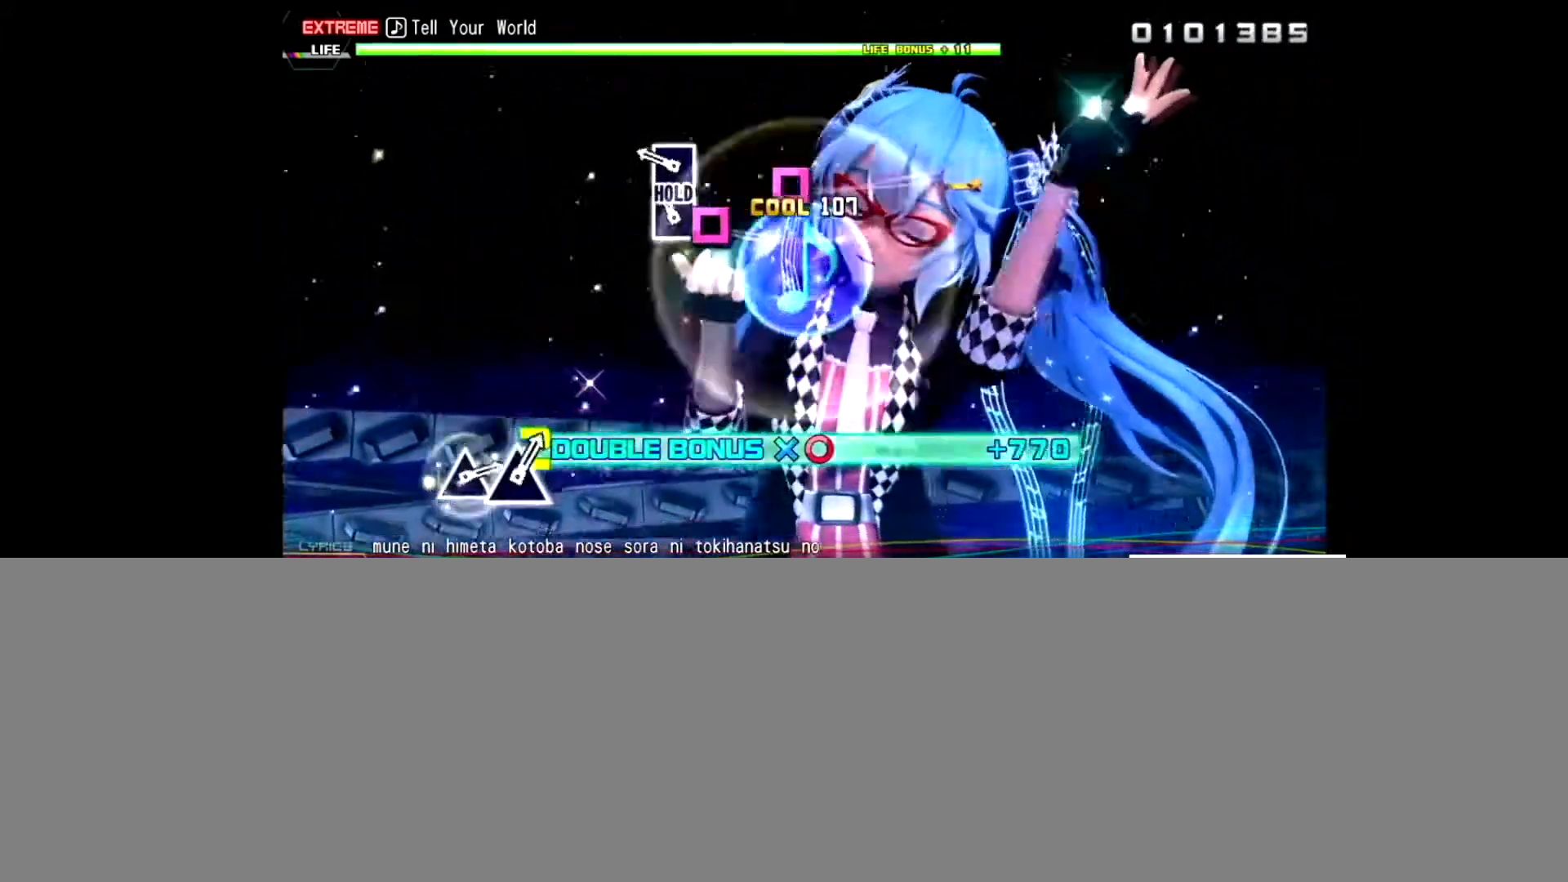
{"buttons": ["CROSS", "CIRCLE", "DPAD_LEFT"], "left_stick": "center", "right_stick": "center", "events": [[67, "DPAD_LEFT", "down"], [167, "DPAD_LEFT", "up"], [267, "DPAD_LEFT", "down"]]}
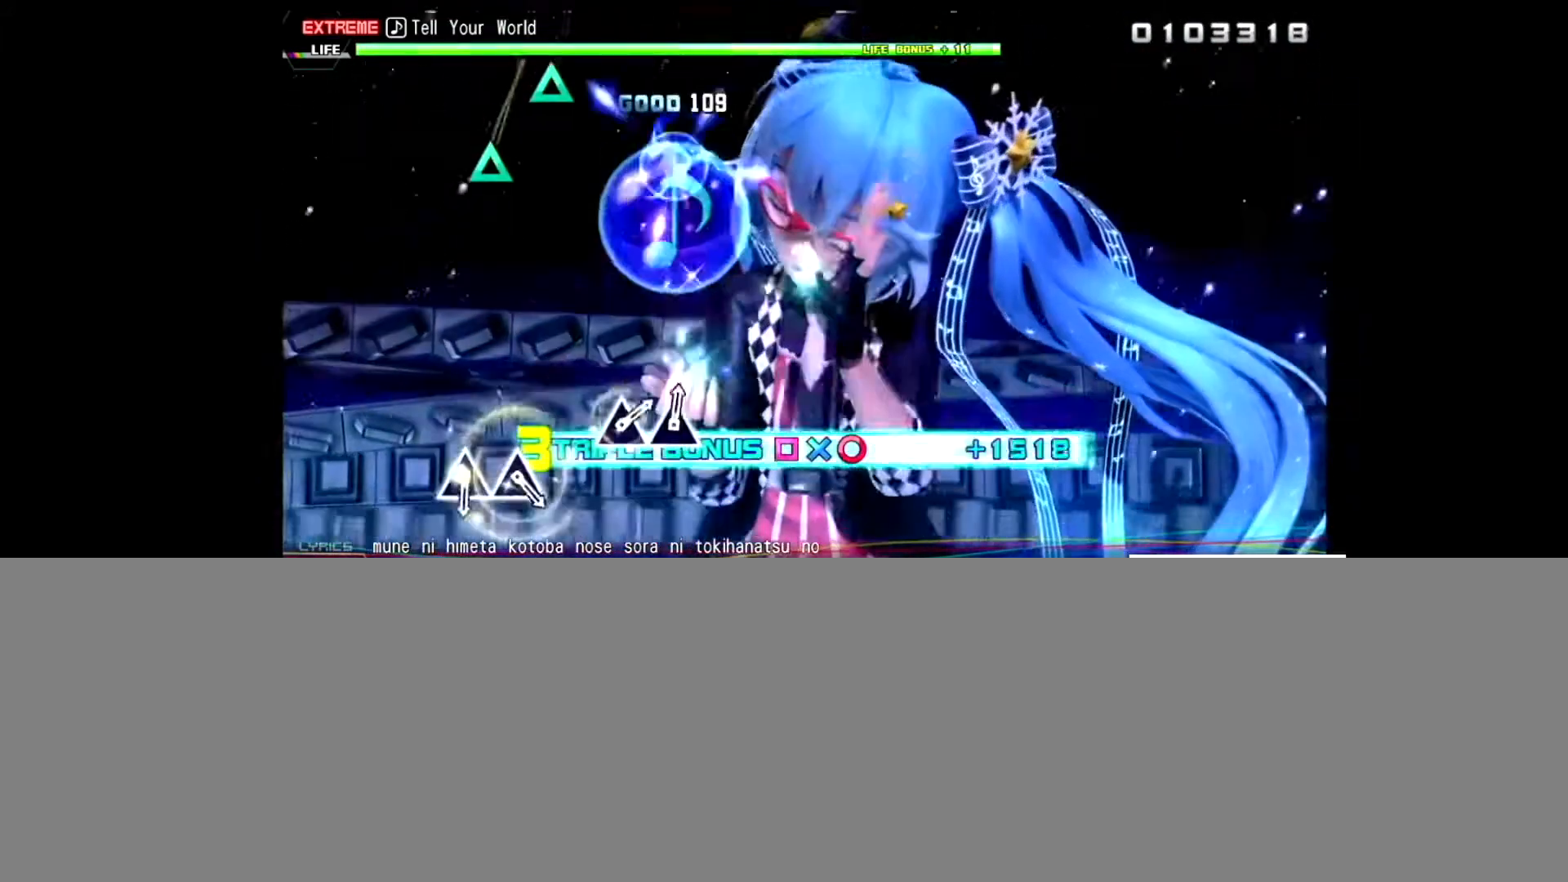
{"buttons": [], "left_stick": "center", "right_stick": "center", "events": [[166, "CROSS", "up"], [233, "CIRCLE", "up"], [233, "DPAD_LEFT", "up"]]}
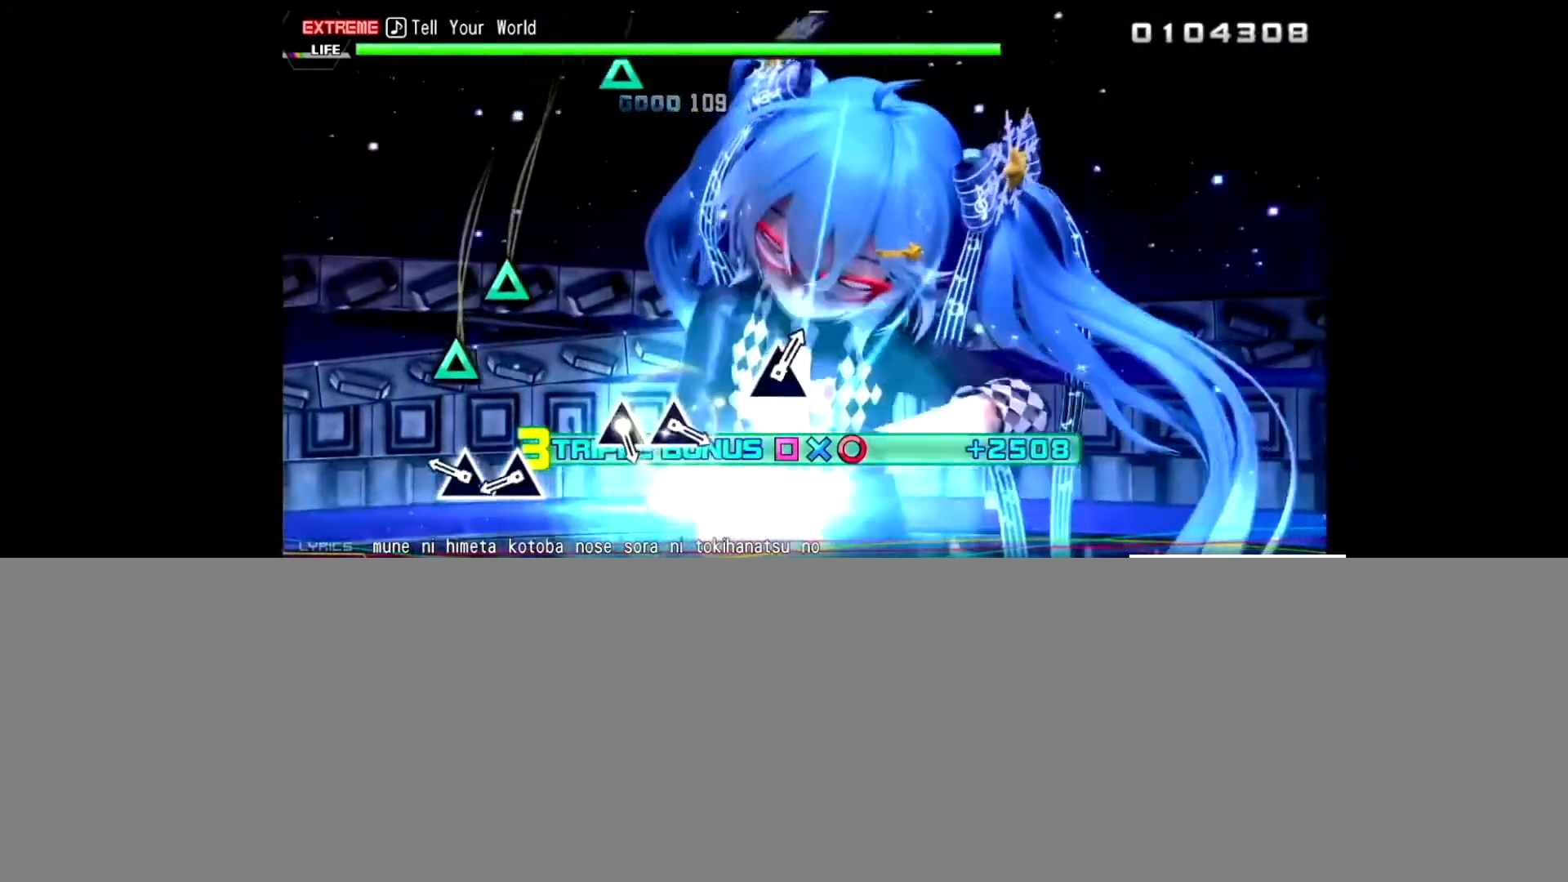
{"buttons": ["TRIANGLE"], "left_stick": "center", "right_stick": "center", "events": [[200, "TRIANGLE", "down"], [334, "TRIANGLE", "up"], [401, "TRIANGLE", "down"]]}
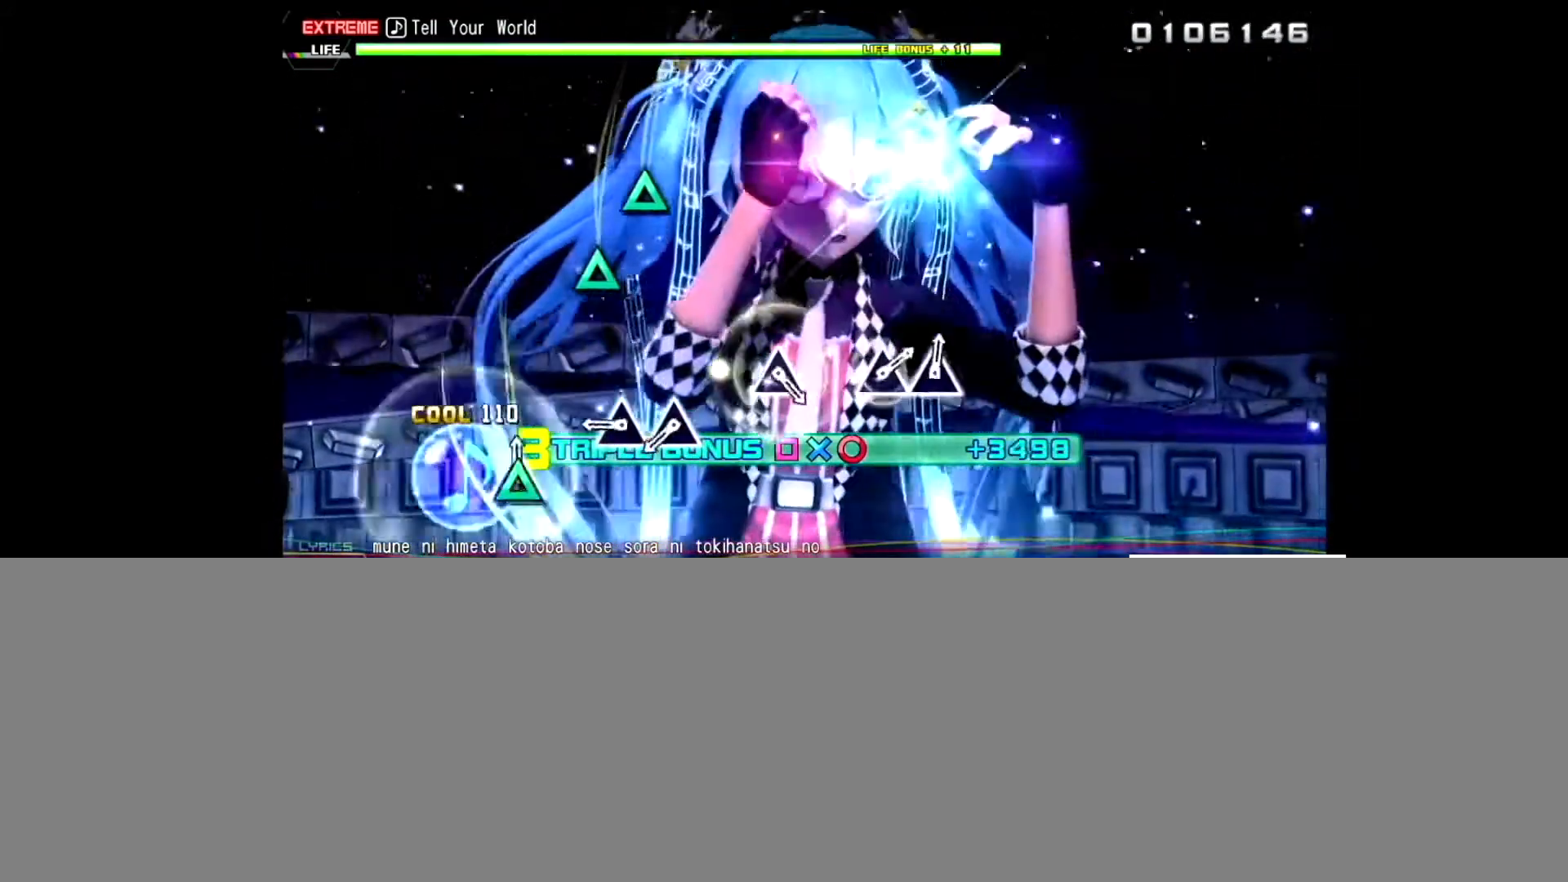
{"buttons": [], "left_stick": "center", "right_stick": "center", "events": [[33, "TRIANGLE", "up"], [300, "TRIANGLE", "down"], [433, "TRIANGLE", "up"]]}
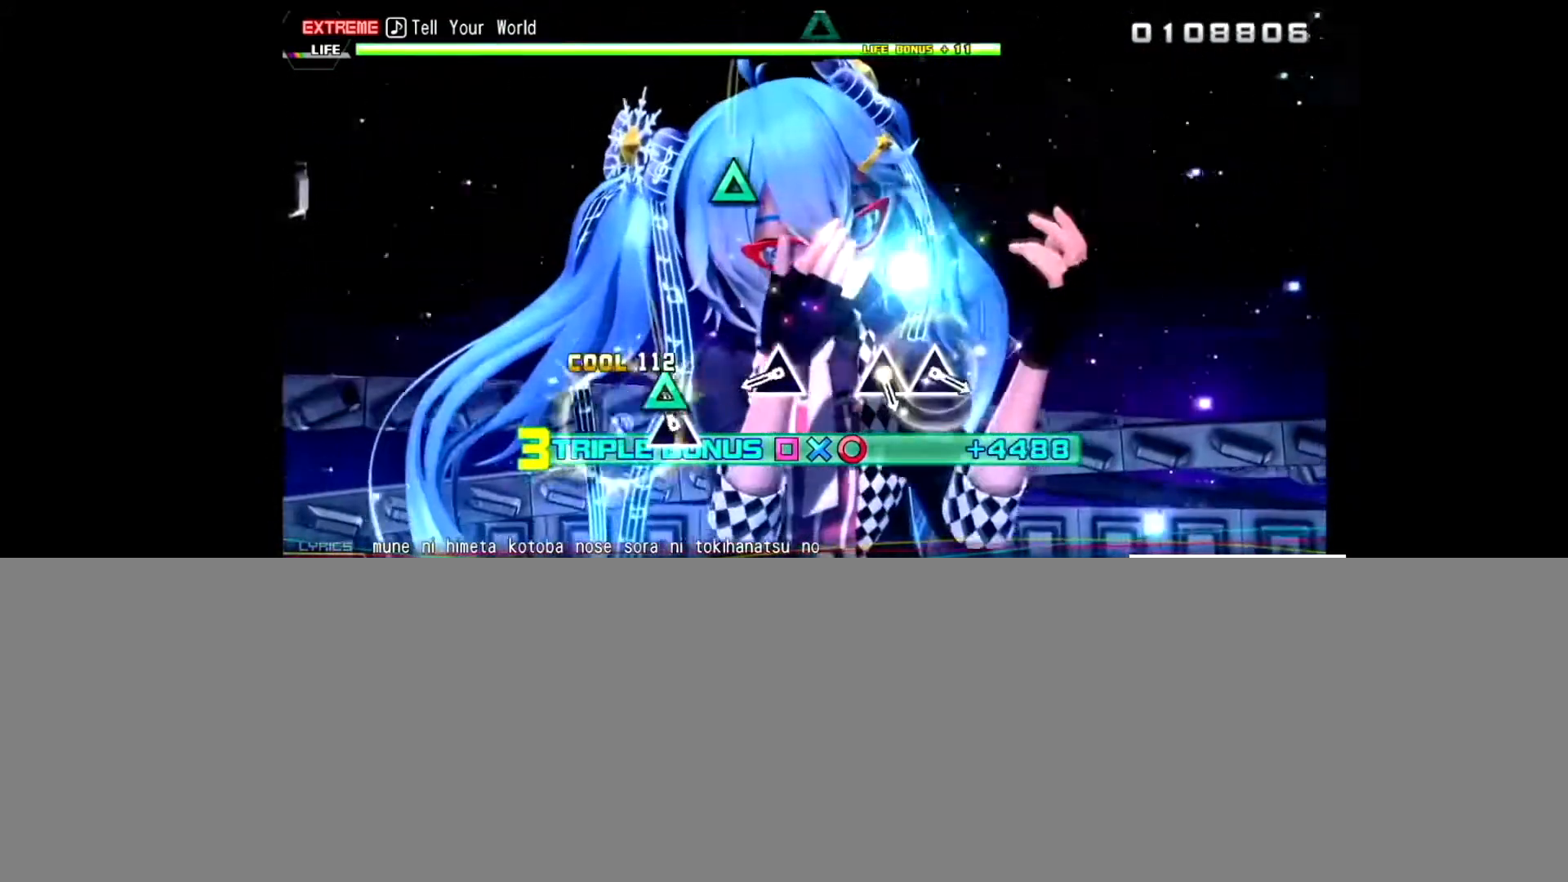
{"buttons": ["TRIANGLE"], "left_stick": "center", "right_stick": "center", "events": [[34, "TRIANGLE", "down"], [167, "TRIANGLE", "up"], [434, "TRIANGLE", "down"]]}
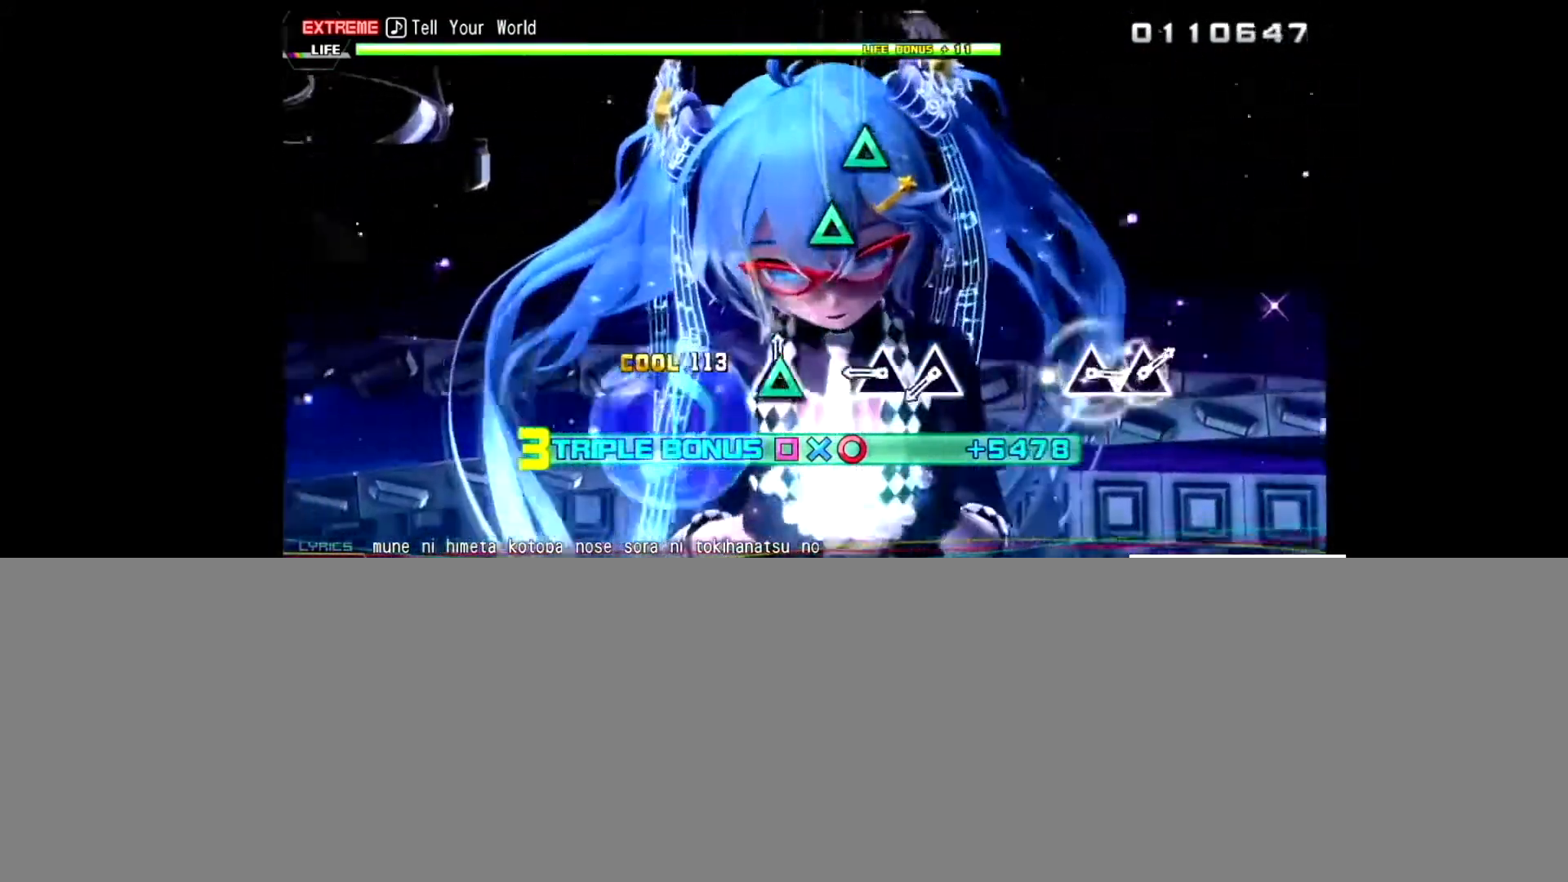
{"buttons": ["TRIANGLE"], "left_stick": "center", "right_stick": "center", "events": [[66, "TRIANGLE", "up"], [300, "TRIANGLE", "down"], [400, "TRIANGLE", "up"], [500, "TRIANGLE", "down"]]}
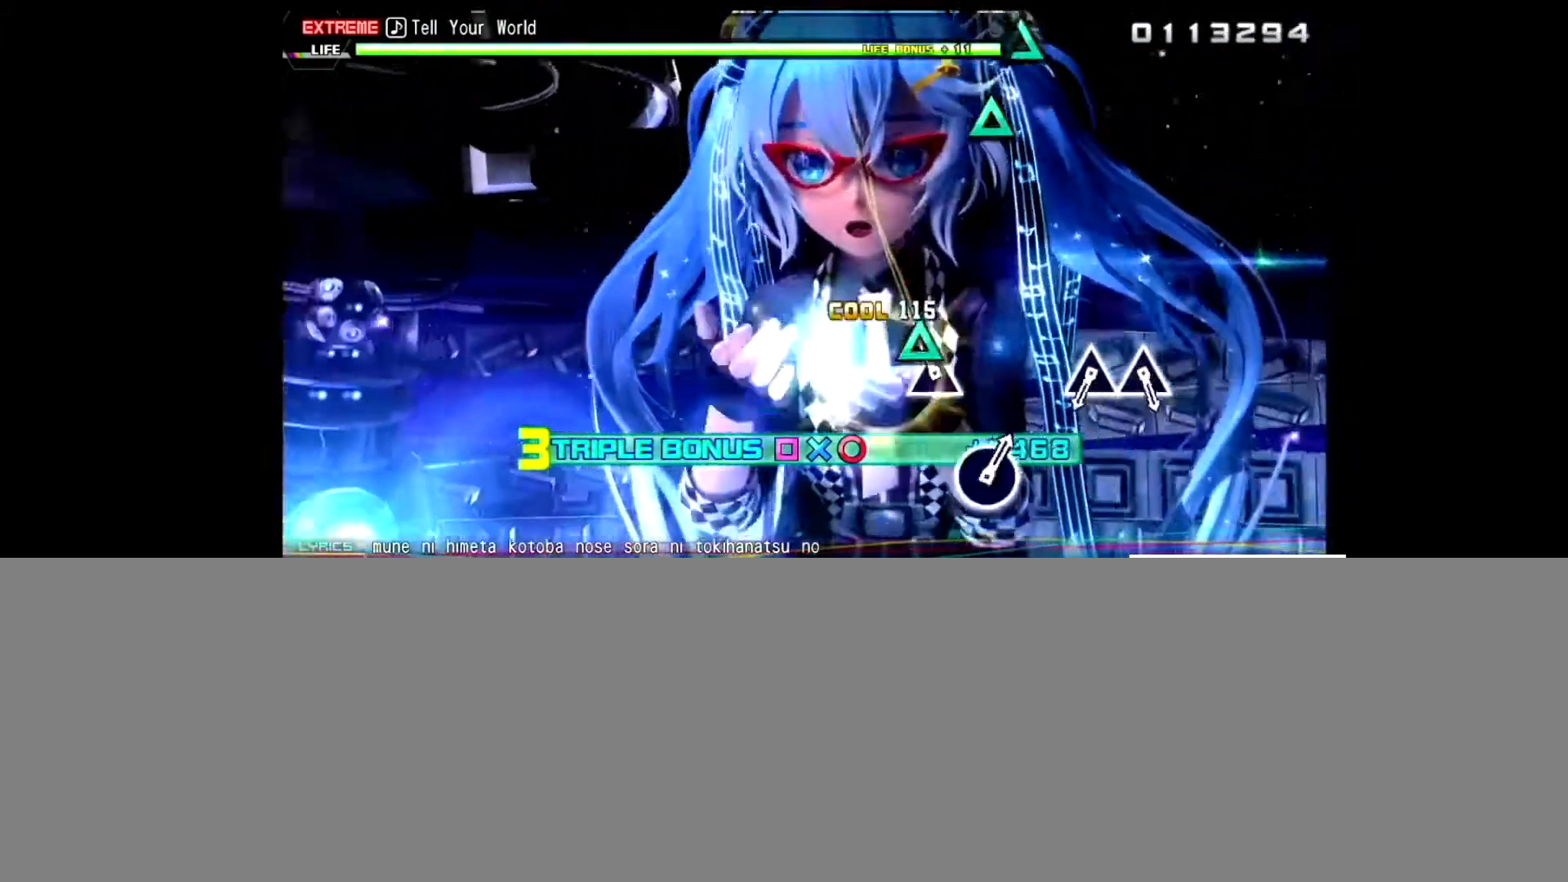
{"buttons": [], "left_stick": "center", "right_stick": "center", "events": [[134, "TRIANGLE", "up"]]}
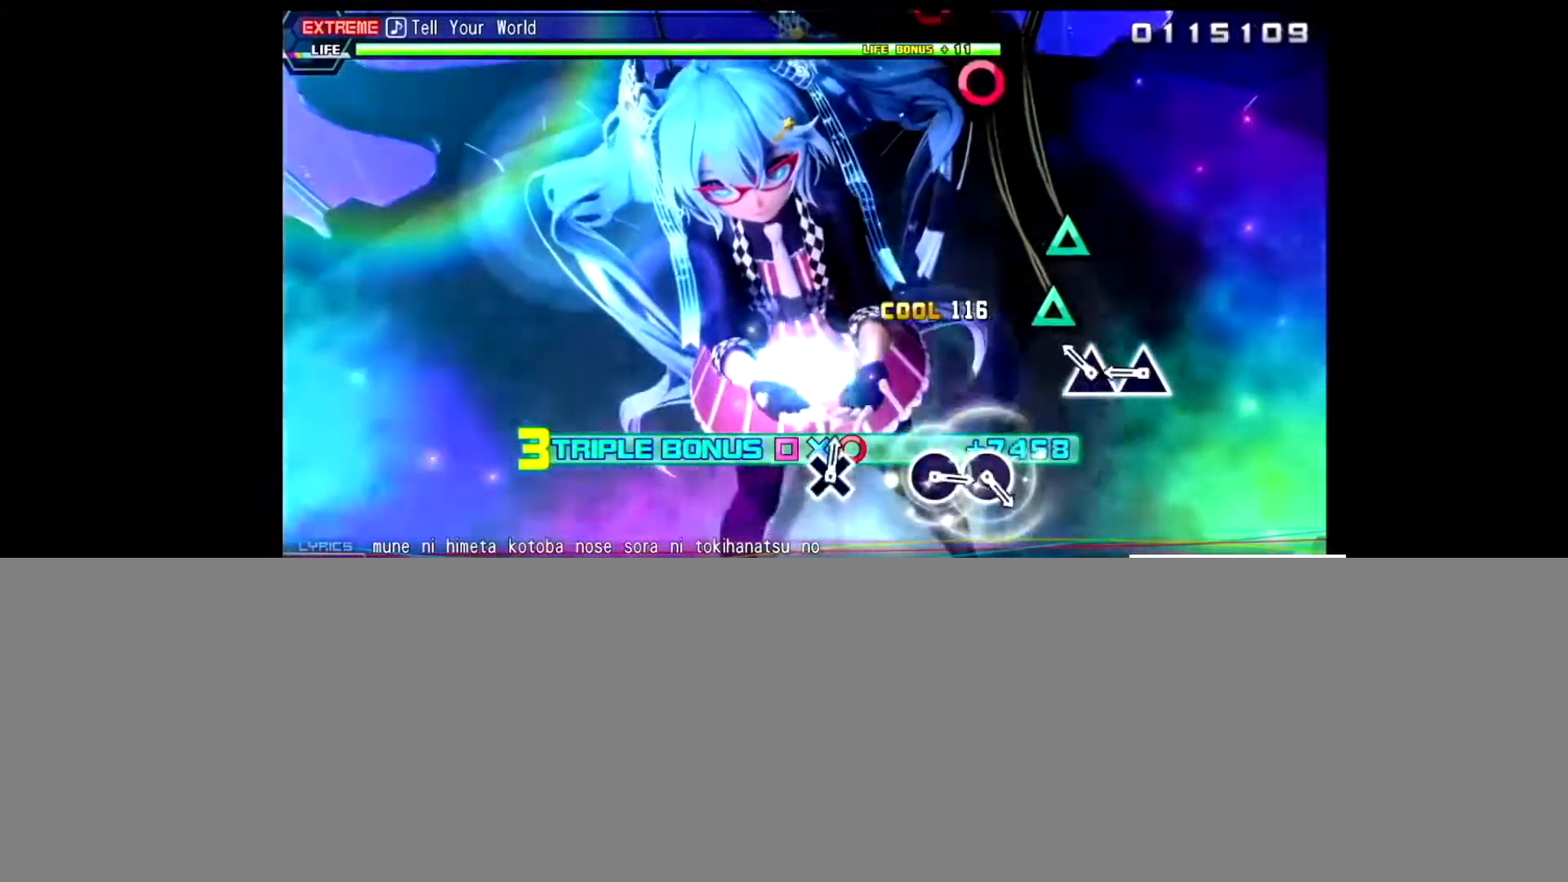
{"buttons": [], "left_stick": "center", "right_stick": "center", "events": [[66, "TRIANGLE", "down"], [166, "TRIANGLE", "up"], [267, "TRIANGLE", "down"], [433, "TRIANGLE", "up"]]}
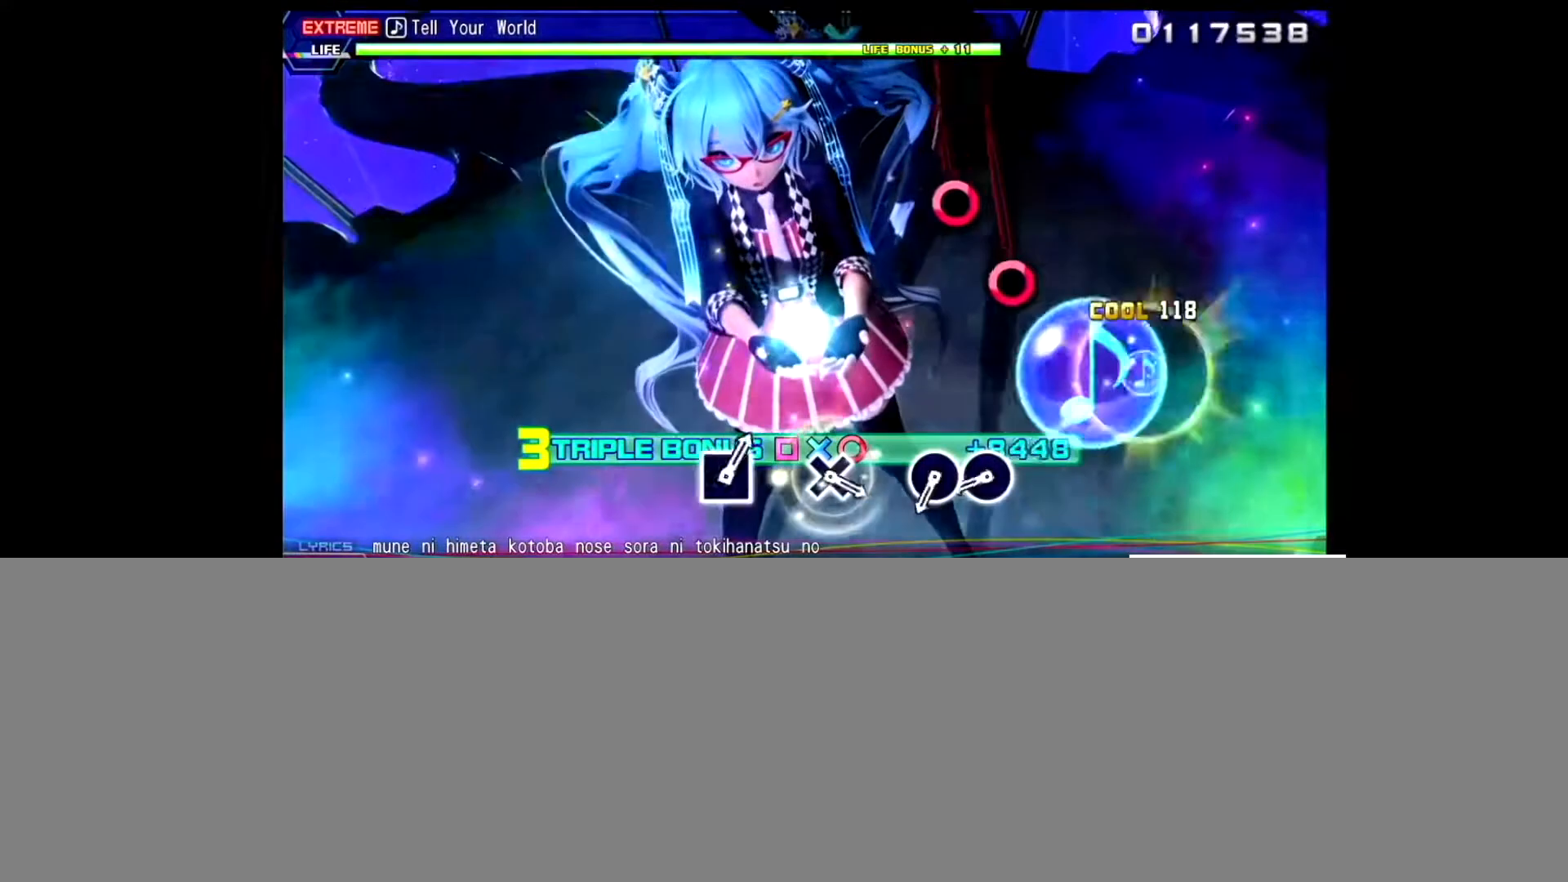
{"buttons": ["CIRCLE"], "left_stick": "center", "right_stick": "center", "events": [[401, "CIRCLE", "down"]]}
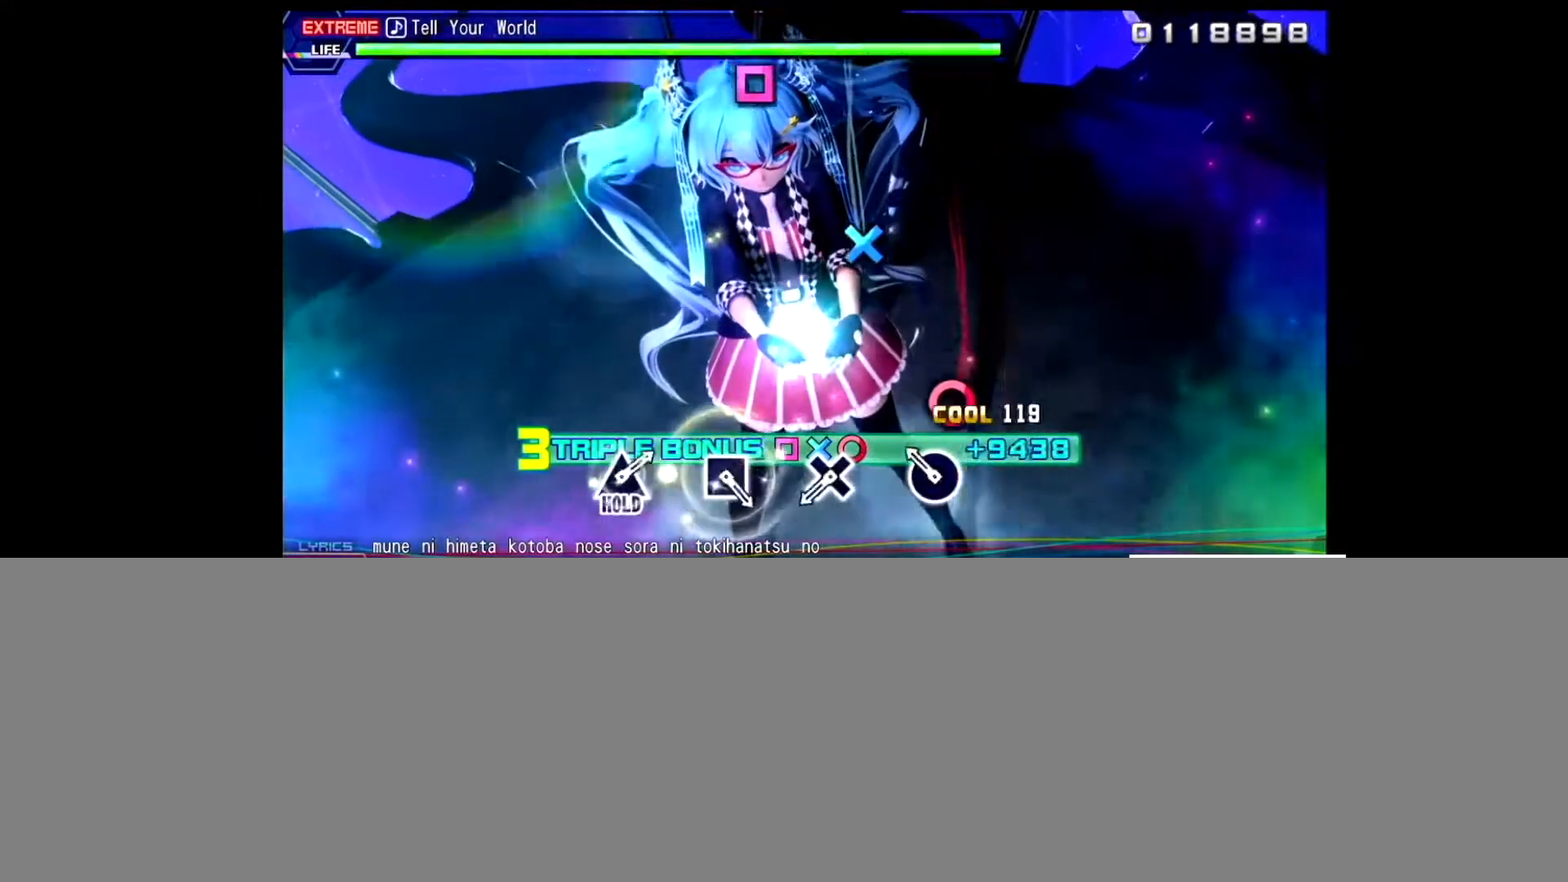
{"buttons": ["CROSS"], "left_stick": "center", "right_stick": "center", "events": [[33, "CIRCLE", "up"], [100, "CIRCLE", "down"], [233, "CIRCLE", "up"], [500, "CROSS", "down"]]}
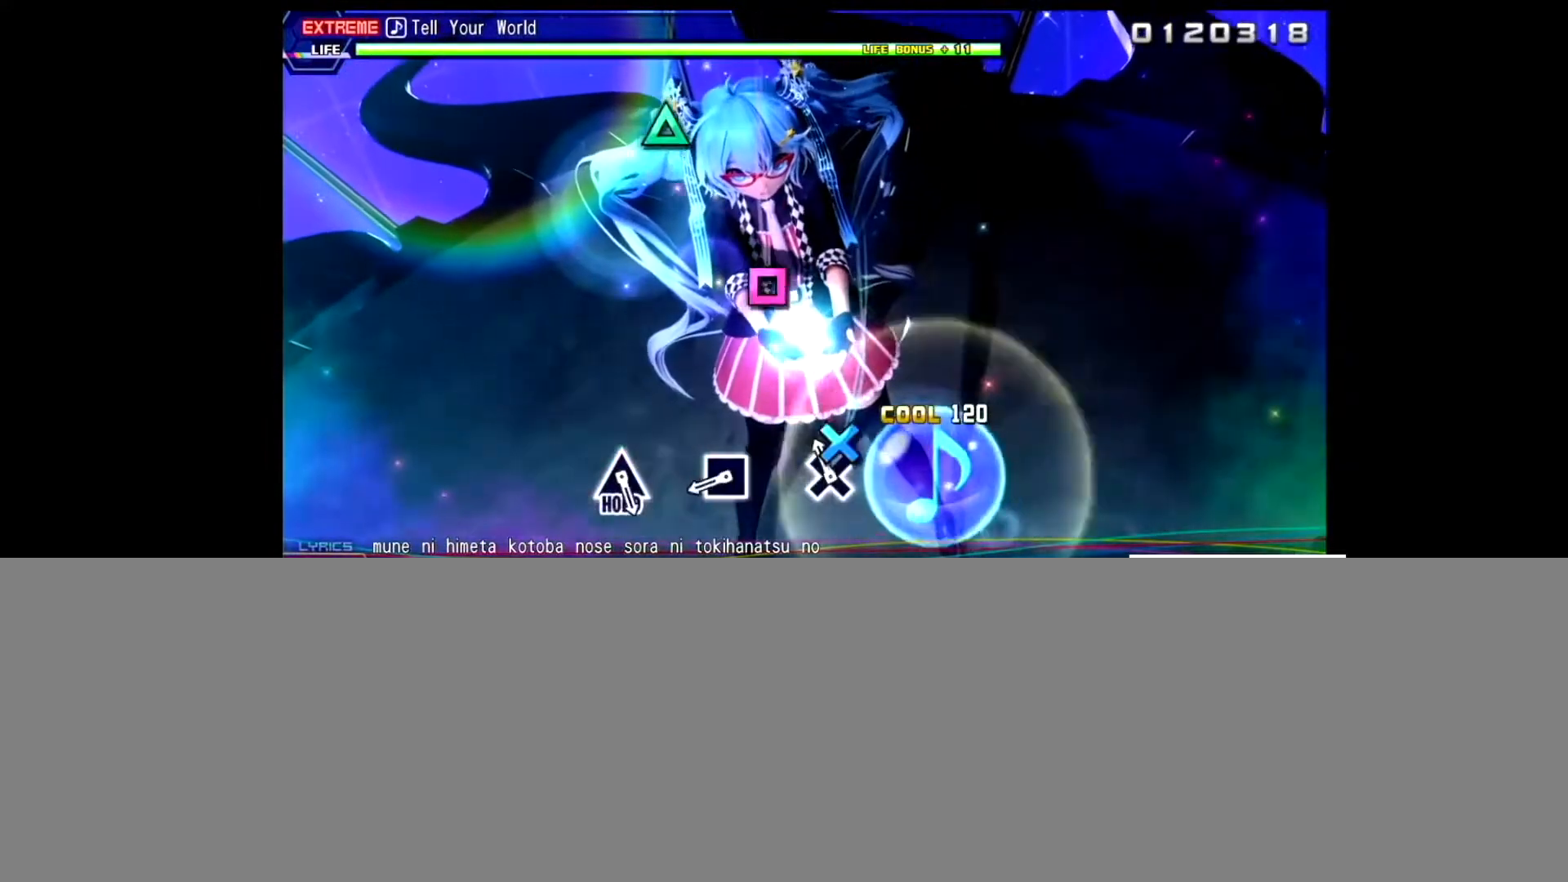
{"buttons": ["SQUARE"], "left_stick": "center", "right_stick": "center", "events": [[167, "CROSS", "up"], [467, "SQUARE", "down"]]}
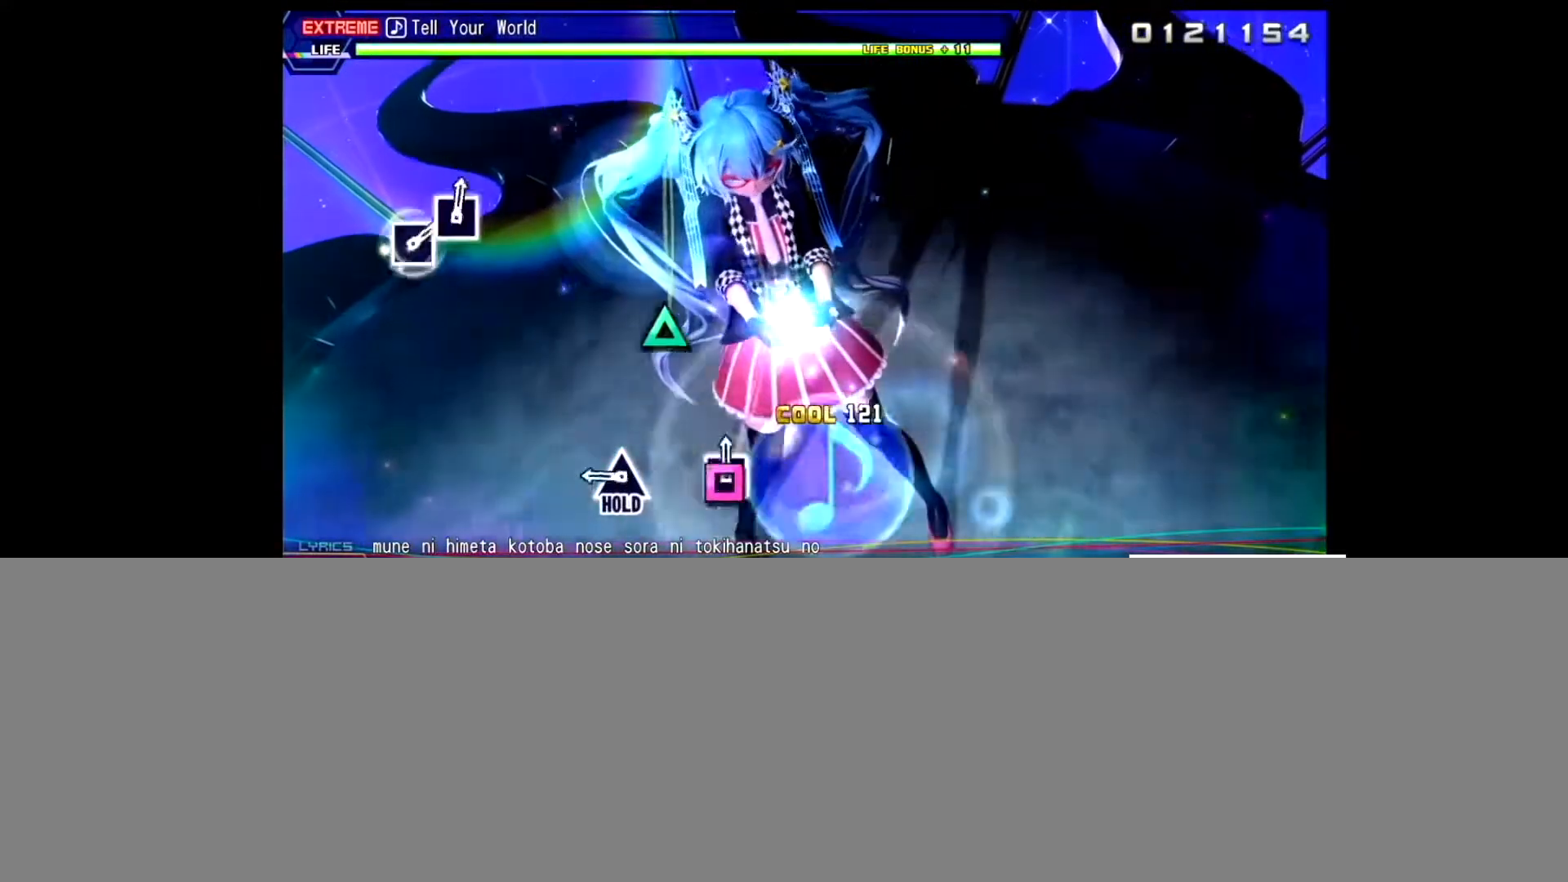
{"buttons": ["TRIANGLE"], "left_stick": "center", "right_stick": "center", "events": [[100, "SQUARE", "up"], [300, "TRIANGLE", "down"]]}
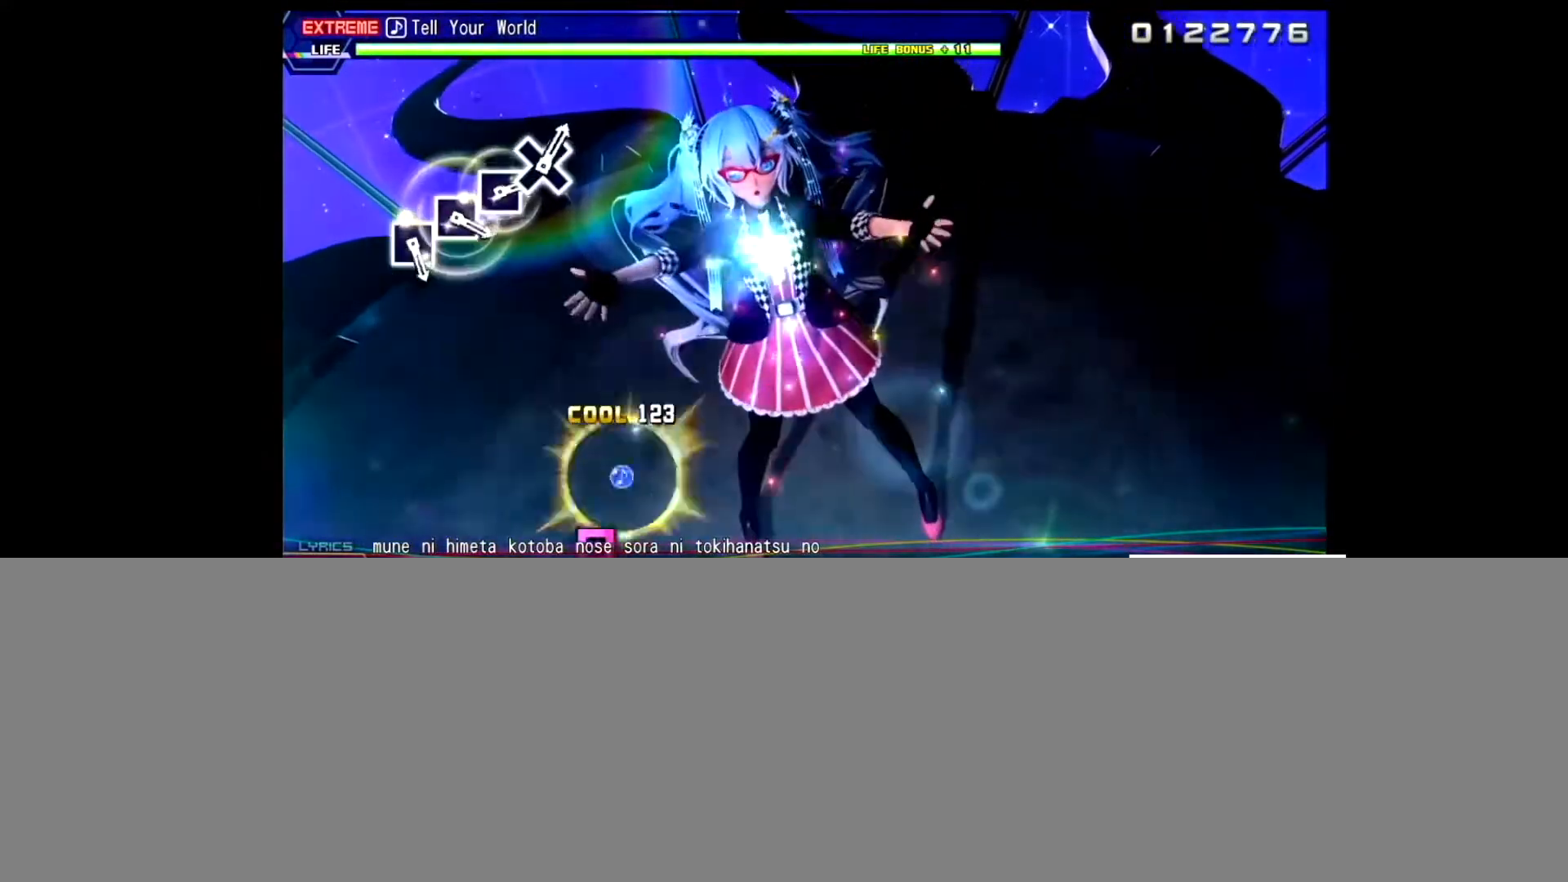
{"buttons": [], "left_stick": "center", "right_stick": "center", "events": [[267, "TRIANGLE", "up"]]}